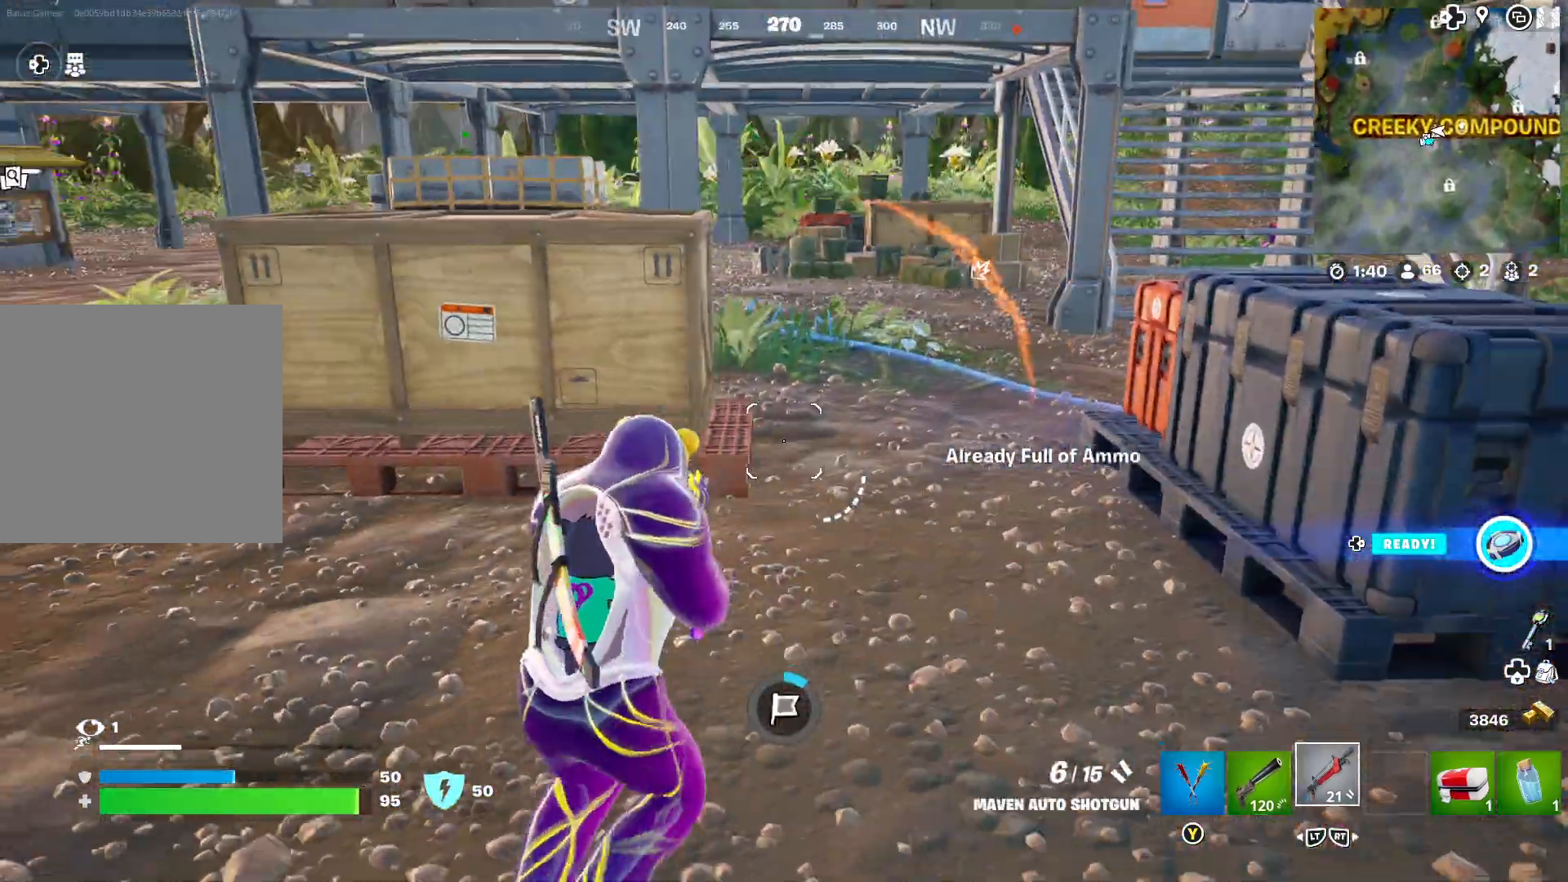
Gameplay with a controller (Xbox layout); each line is a JSON object with the inputs held at the frame after it. "events" lists button and stick changes between this image and that frame as [ms after this image, input, new state], when the widget could be followed in between.
{"buttons": [], "left_stick": "up-left", "right_stick": "center", "events": [[200, "right_stick", "left"], [350, "L3", "down"], [433, "right_stick", "center"], [450, "L3", "up"]]}
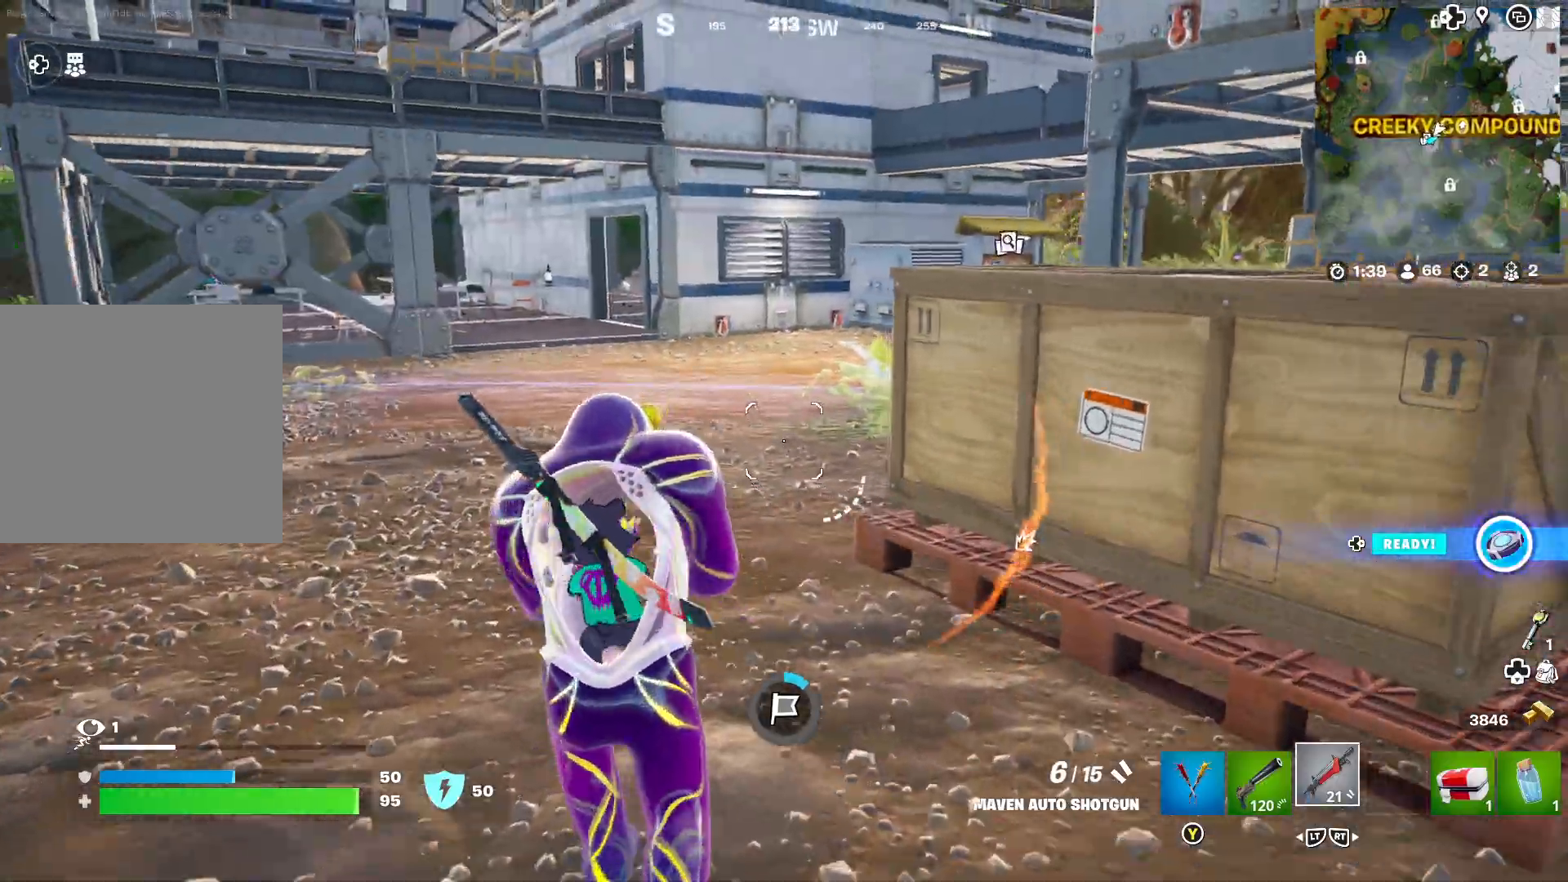
{"buttons": [], "left_stick": "up-left", "right_stick": "center", "events": [[250, "right_stick", "right"], [367, "L2", "down"], [417, "right_stick", "center"], [483, "L2", "up"]]}
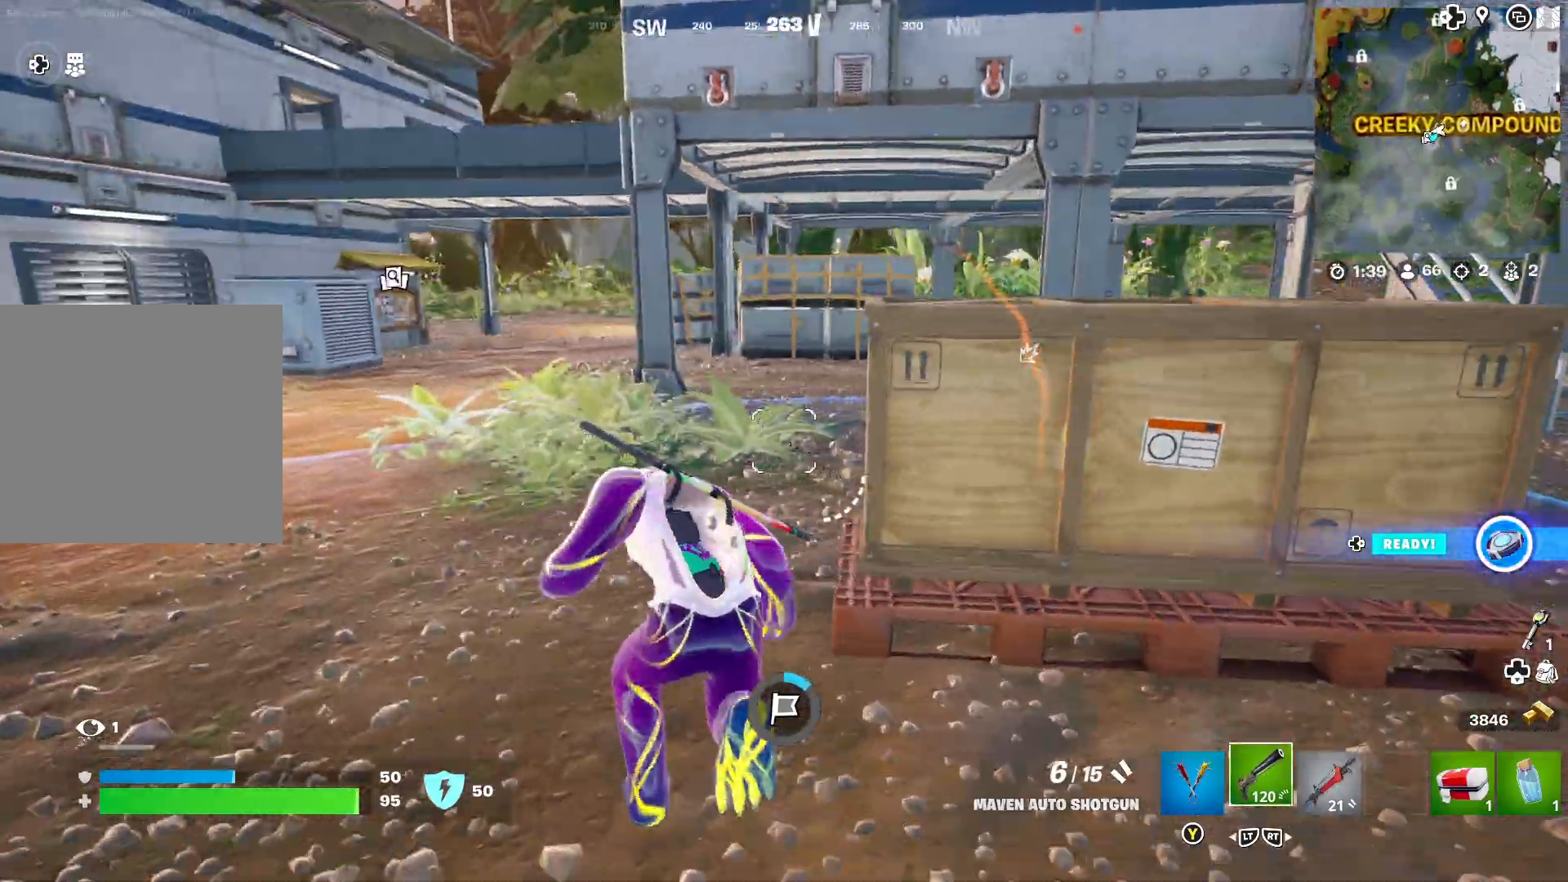
{"buttons": [], "left_stick": "center", "right_stick": "center", "events": [[183, "X", "down"], [283, "X", "up"], [383, "X", "down"], [450, "X", "up"], [450, "left_stick", "center"]]}
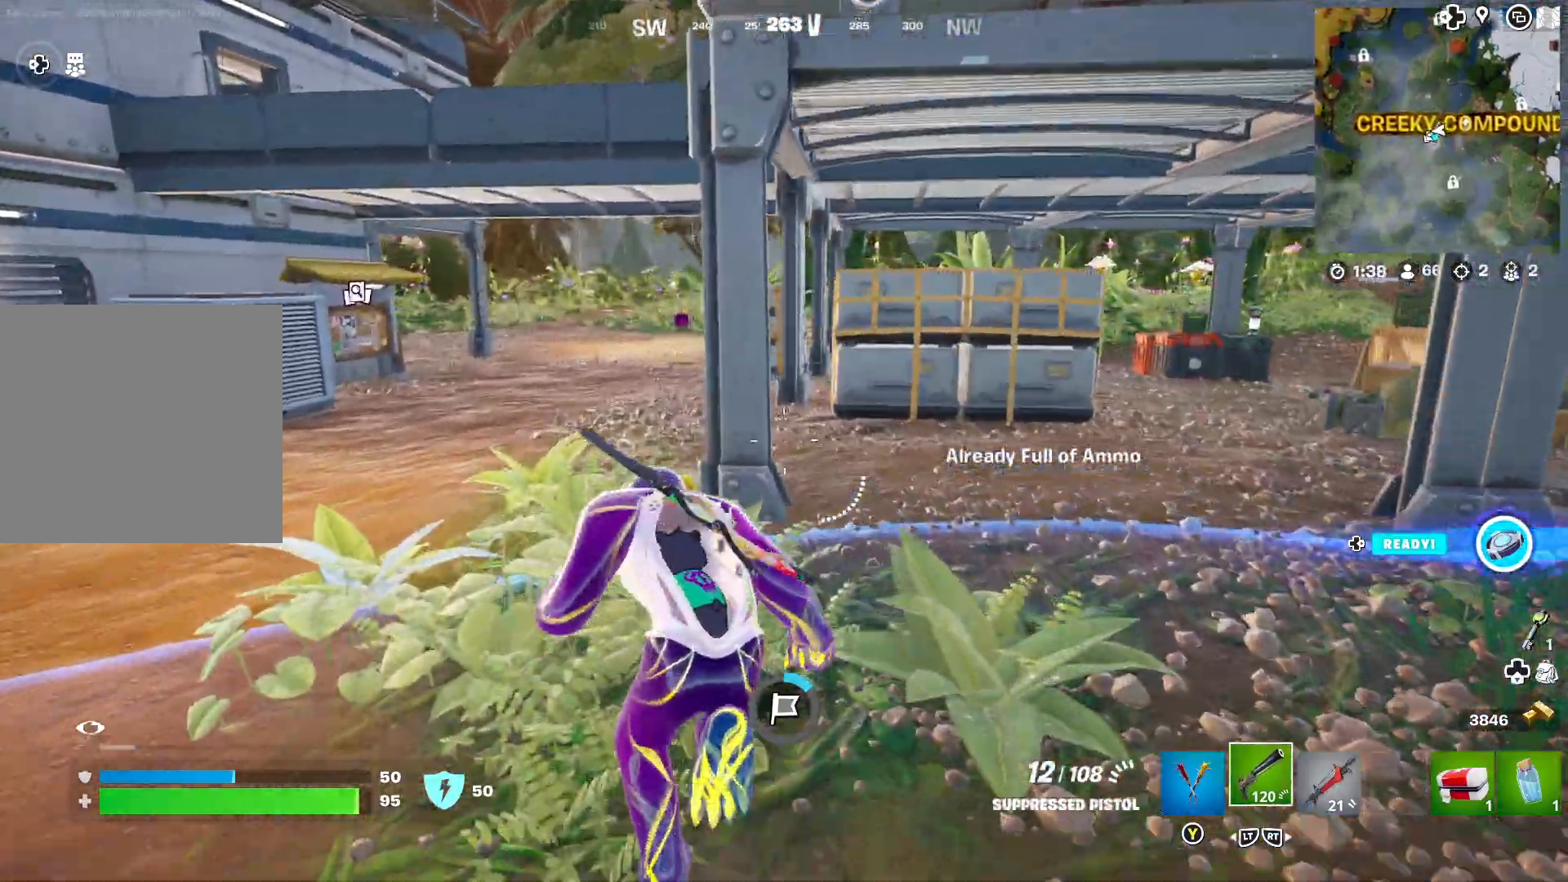
{"buttons": [], "left_stick": "up", "right_stick": "right", "events": [[100, "right_stick", "right"], [150, "left_stick", "up"], [267, "right_stick", "center"], [400, "right_stick", "right"]]}
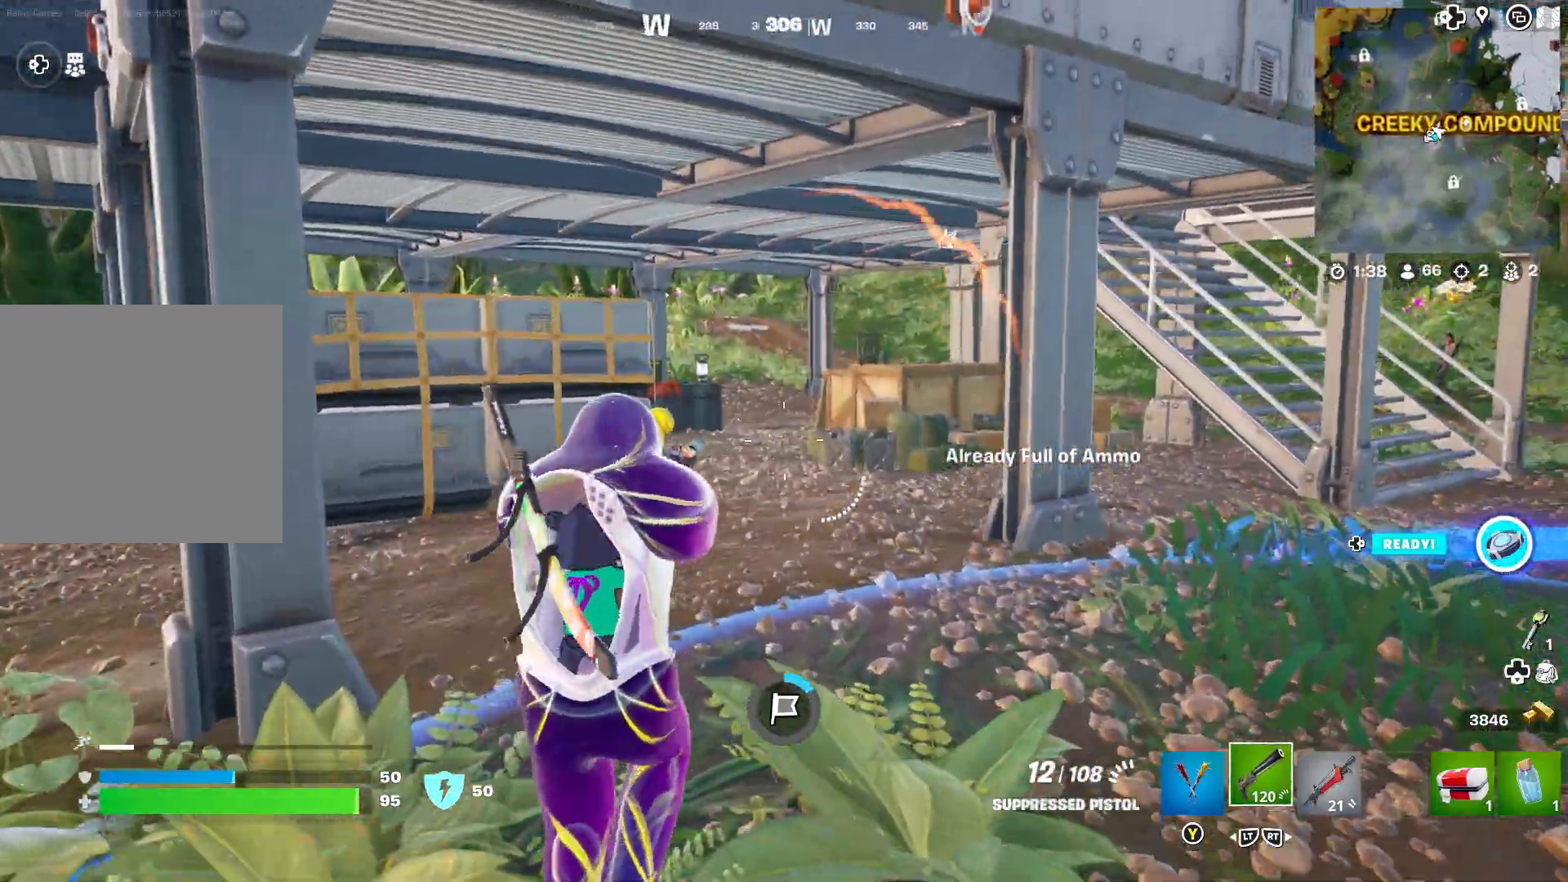
{"buttons": [], "left_stick": "up-right", "right_stick": "center", "events": [[200, "right_stick", "center"], [267, "left_stick", "right"], [483, "left_stick", "up-right"]]}
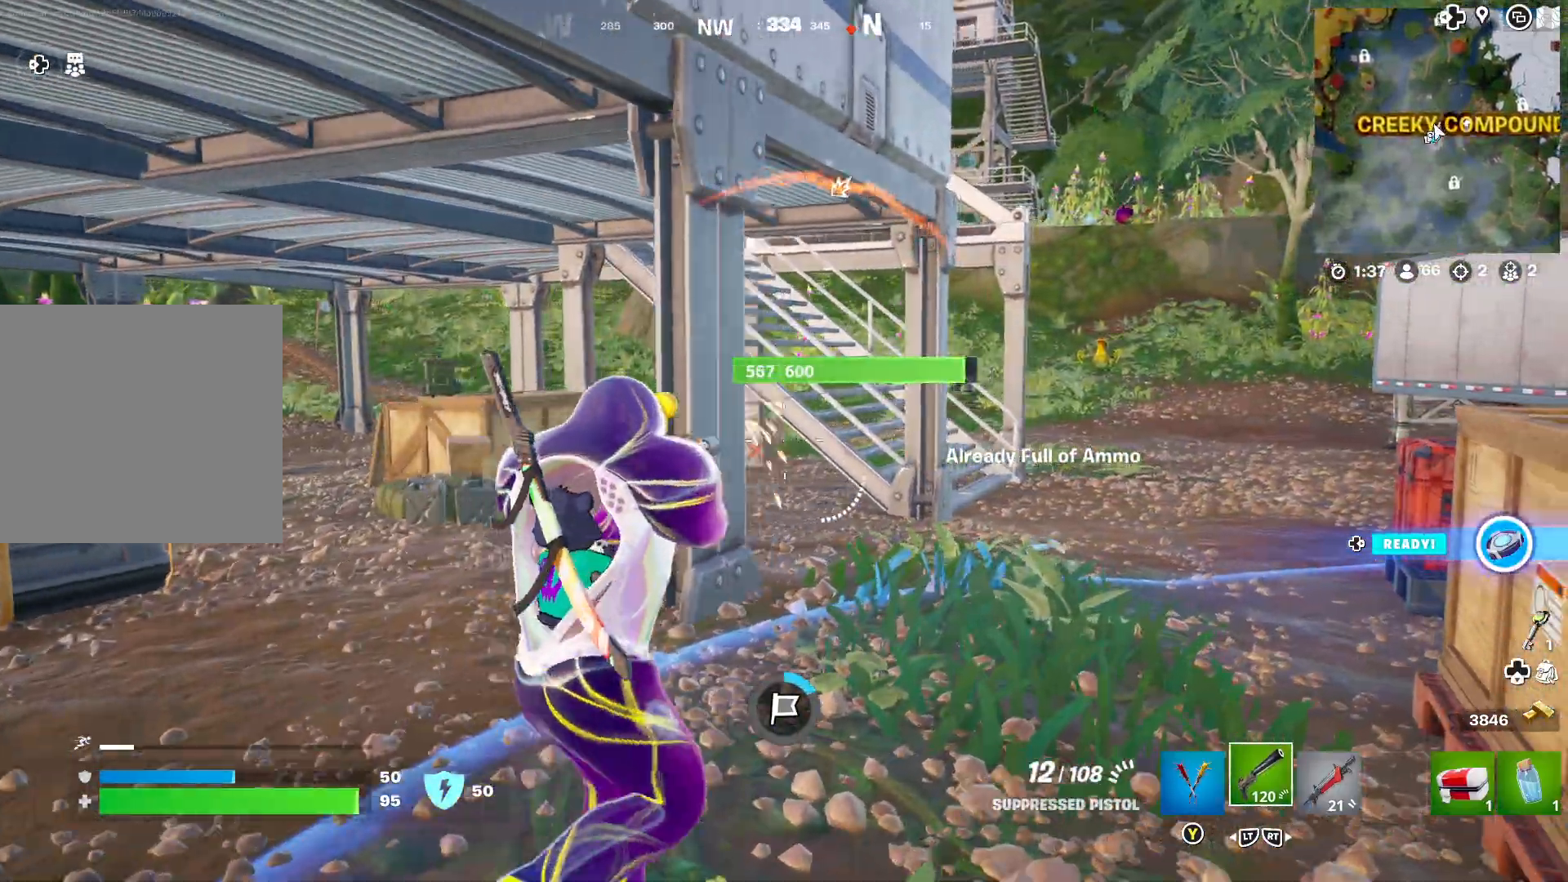
{"buttons": [], "left_stick": "up", "right_stick": "center", "events": [[267, "left_stick", "up"]]}
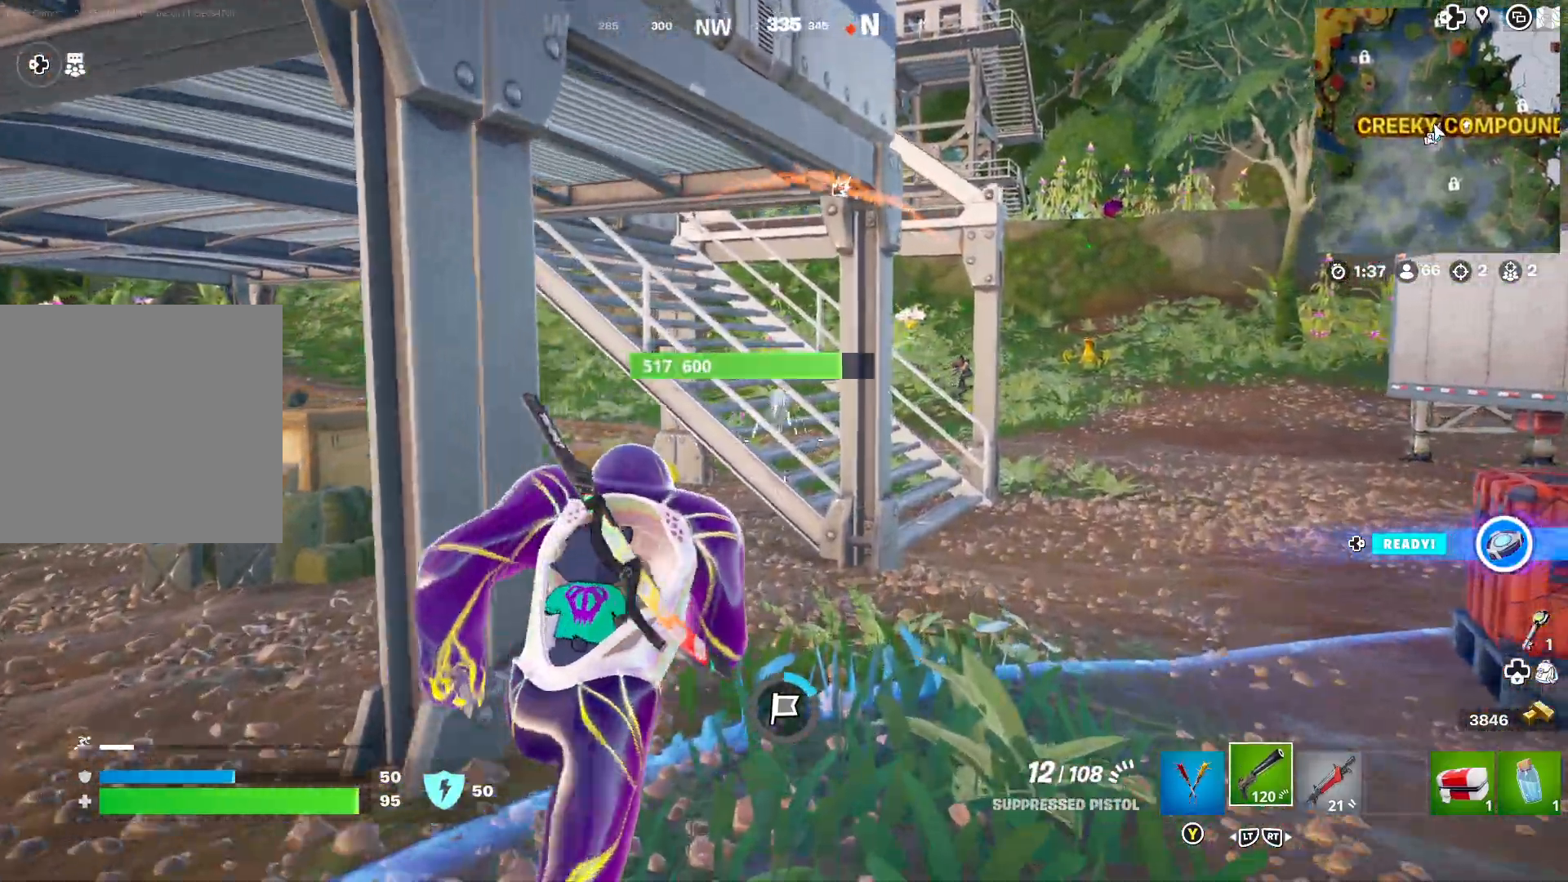
{"buttons": ["L1"], "left_stick": "up-right", "right_stick": "center", "events": [[33, "left_stick", "up-right"], [100, "right_stick", "right"], [367, "right_stick", "center"], [417, "L1", "down"]]}
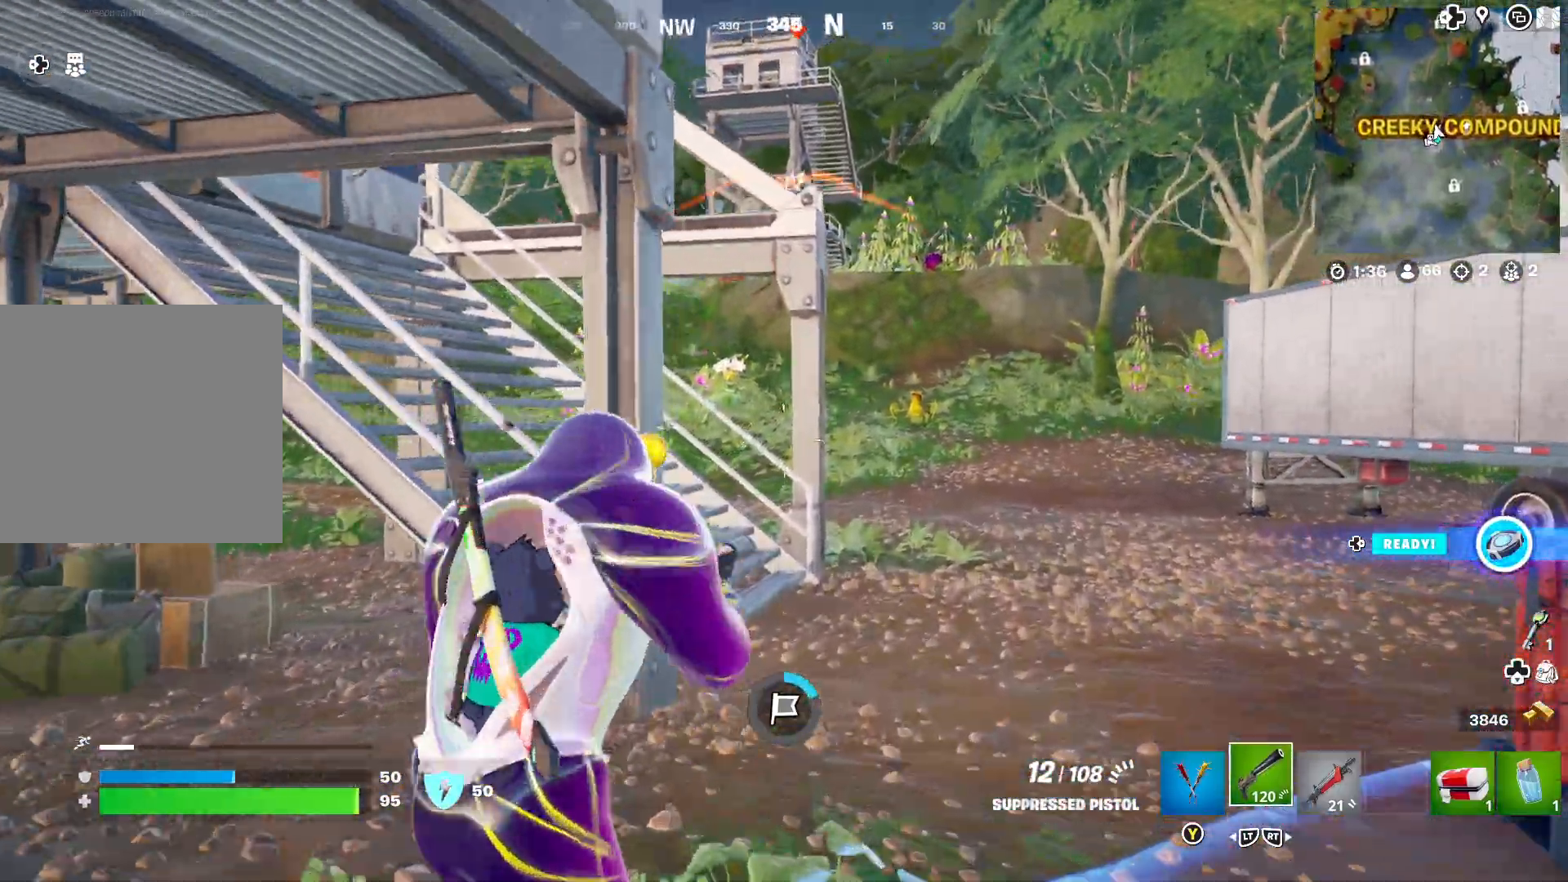
{"buttons": ["L1", "R1"], "left_stick": "up-right", "right_stick": "center", "events": [[150, "right_stick", "right"], [283, "left_stick", "up"], [317, "right_stick", "center"], [383, "left_stick", "up-right"], [500, "R1", "down"]]}
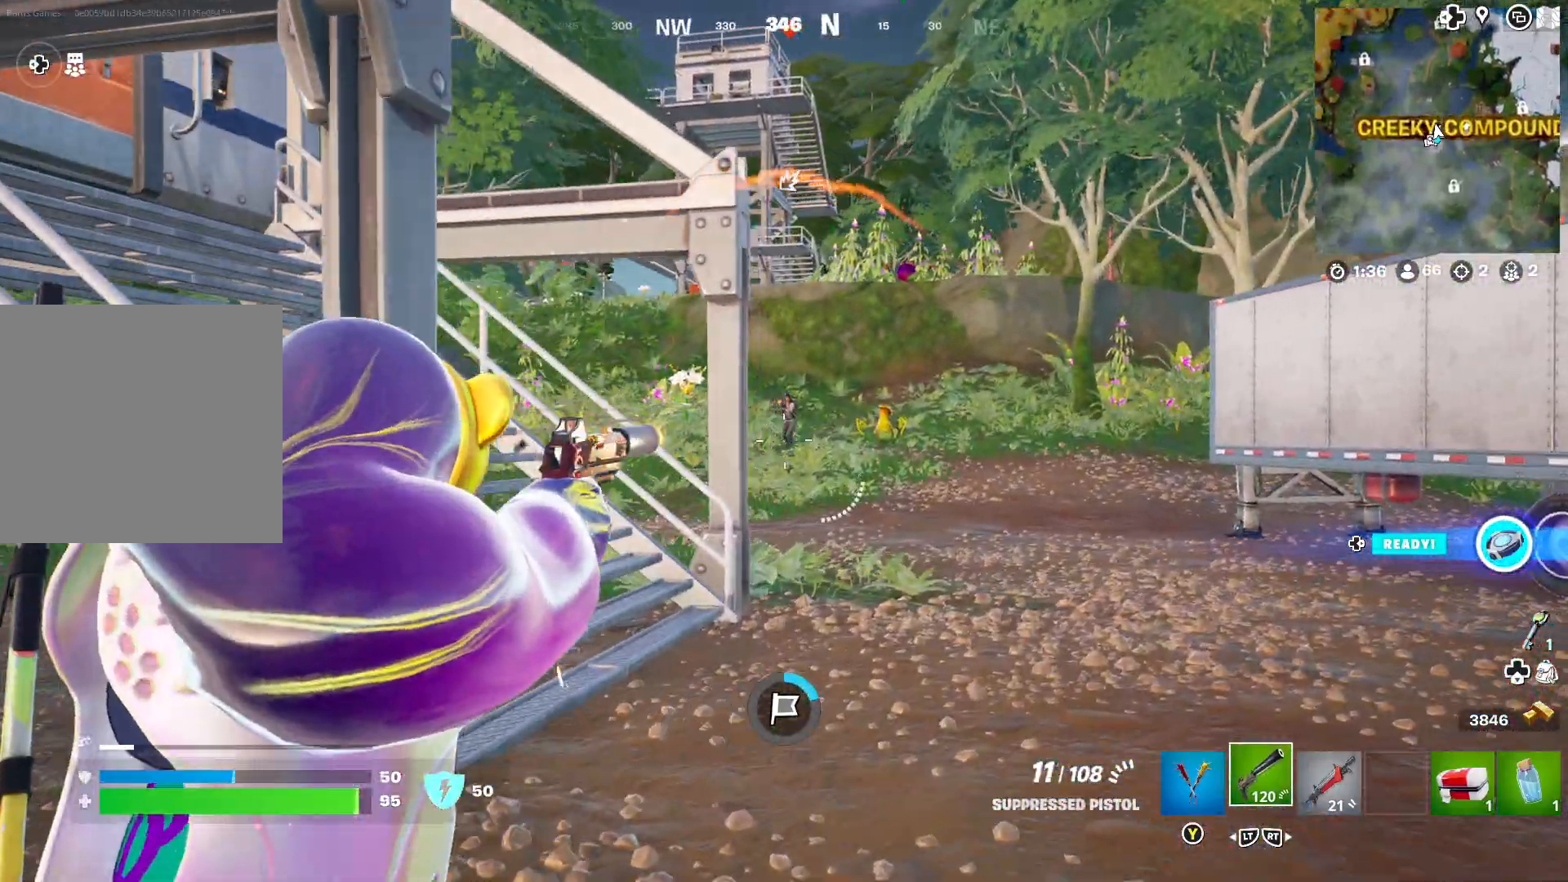
{"buttons": ["L1", "R1"], "left_stick": "center", "right_stick": "center", "events": [[150, "left_stick", "center"], [333, "right_stick", "down-left"], [483, "right_stick", "center"]]}
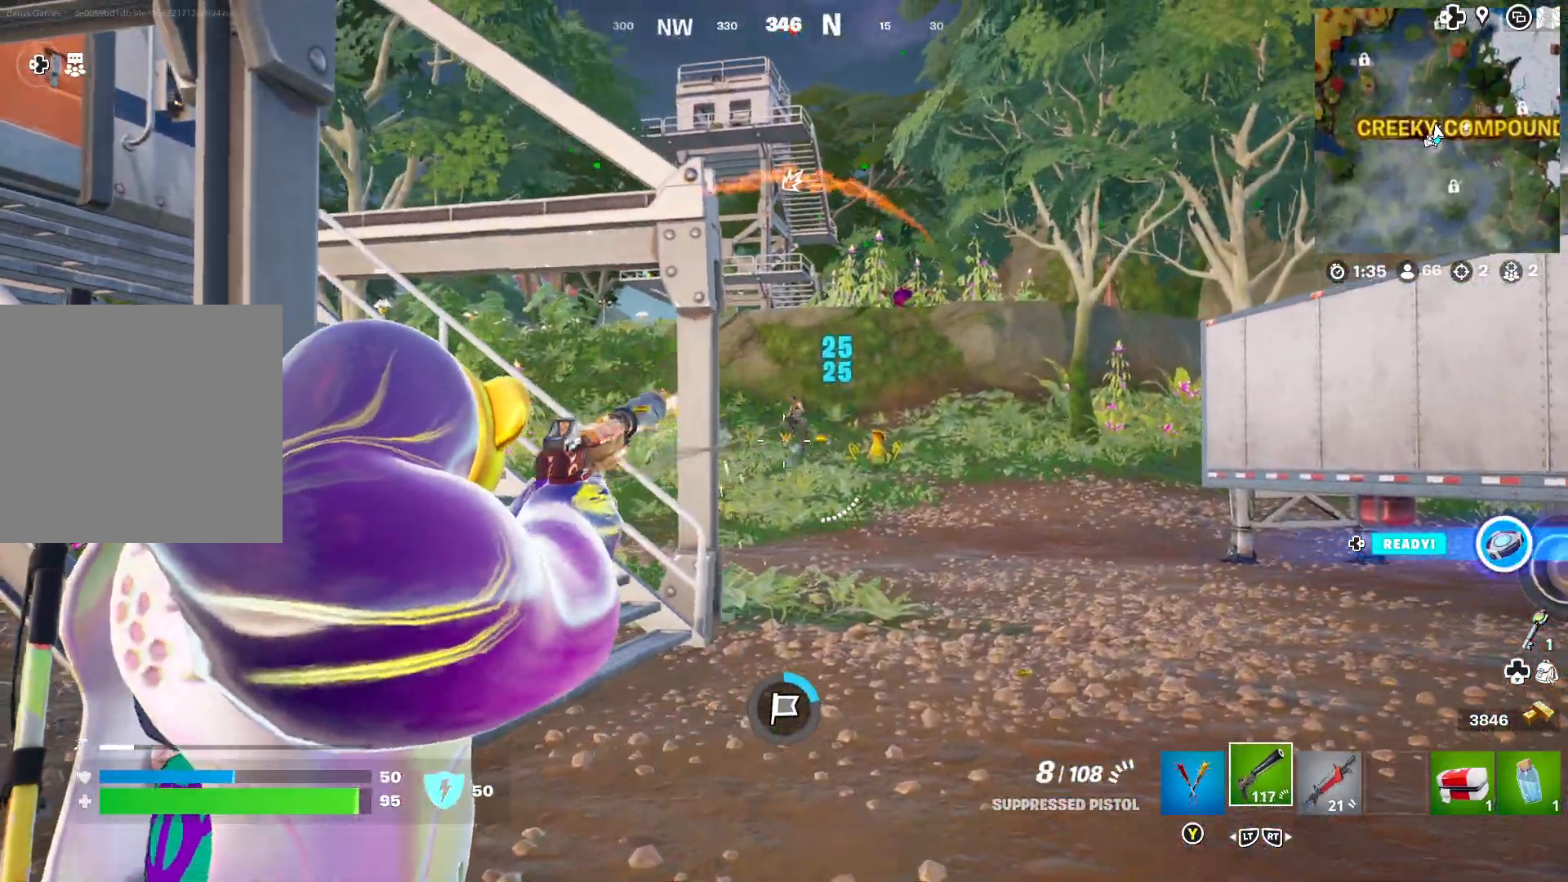
{"buttons": ["L1", "R1"], "left_stick": "center", "right_stick": "up", "events": [[300, "right_stick", "up"]]}
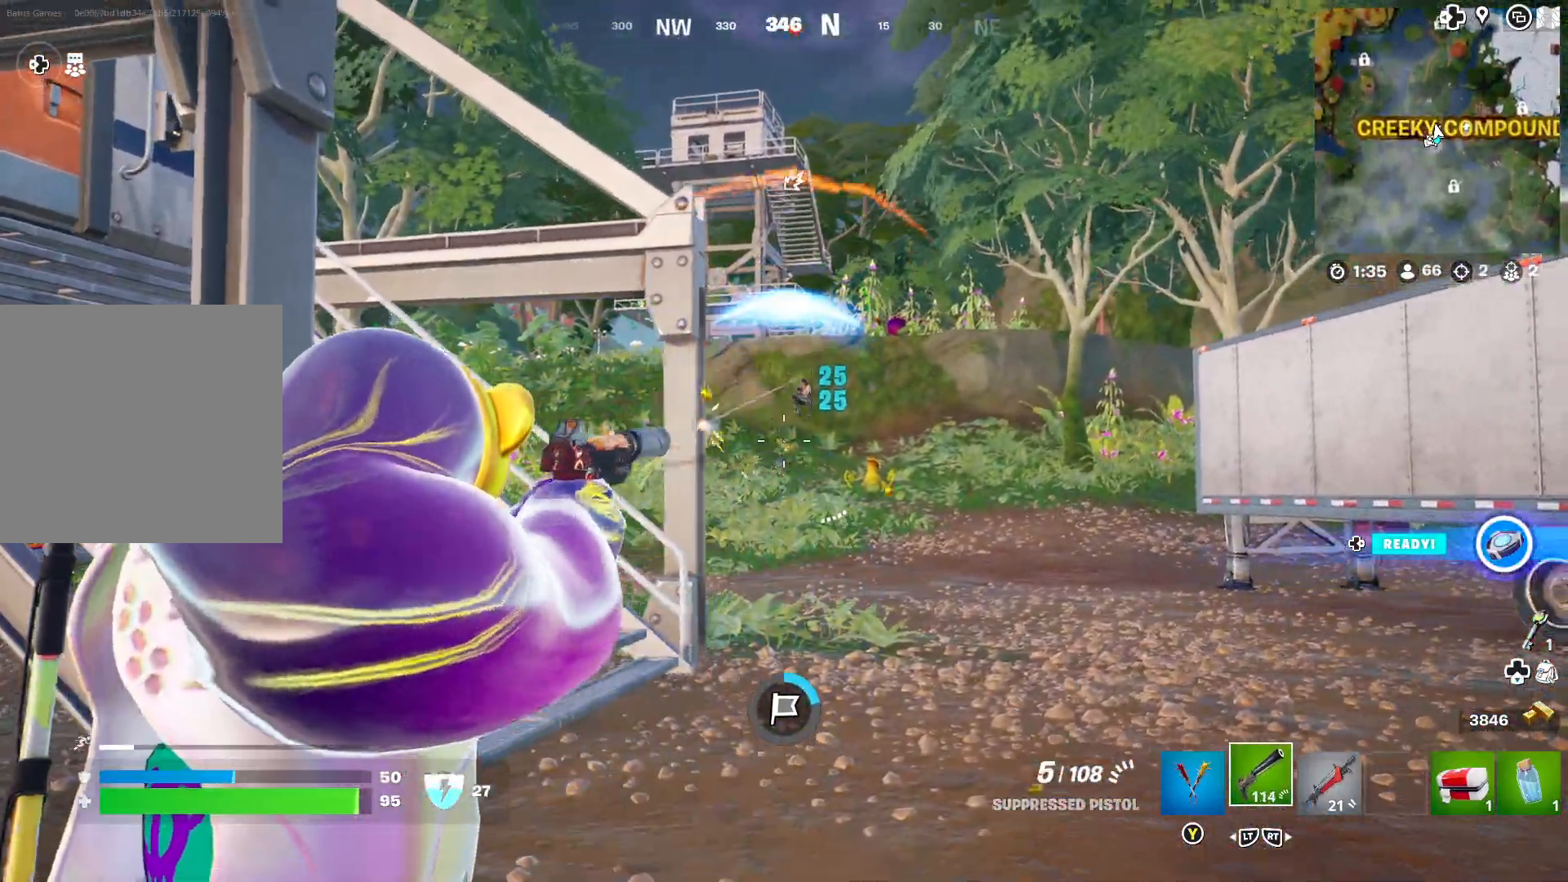
{"buttons": ["L1", "R1"], "left_stick": "center", "right_stick": "right", "events": [[33, "right_stick", "center"], [367, "right_stick", "right"]]}
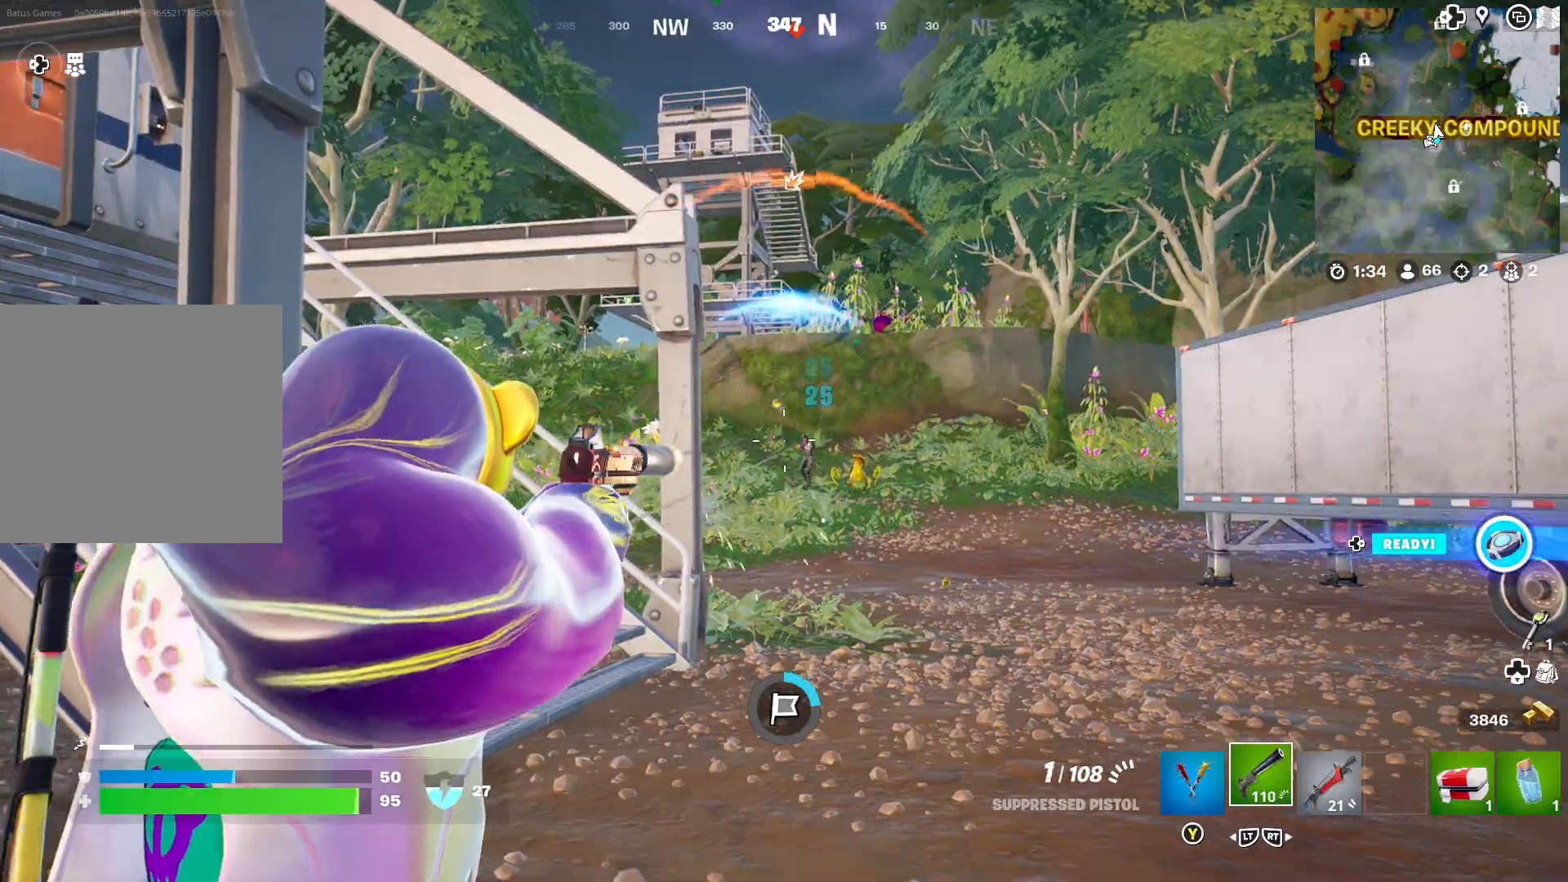
{"buttons": ["L1", "R1"], "left_stick": "center", "right_stick": "right", "events": []}
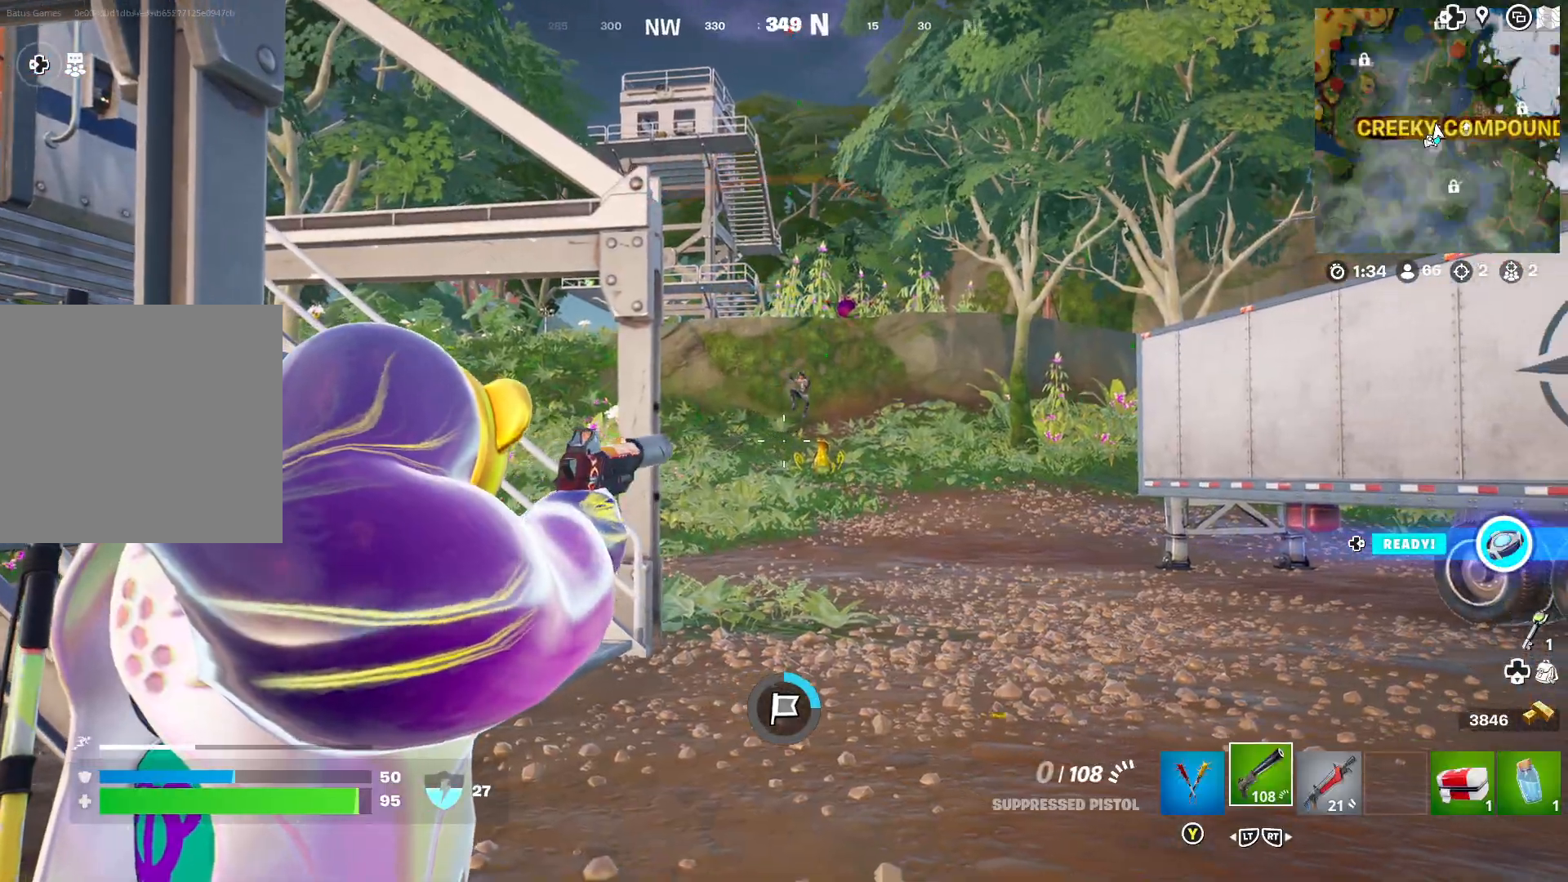
{"buttons": ["L3"], "left_stick": "up-right", "right_stick": "right", "events": [[83, "right_stick", "center"], [100, "R1", "up"], [133, "left_stick", "up"], [150, "L1", "up"], [233, "R2", "down"], [317, "R2", "up"], [367, "left_stick", "up-right"], [450, "right_stick", "right"], [500, "L3", "down"]]}
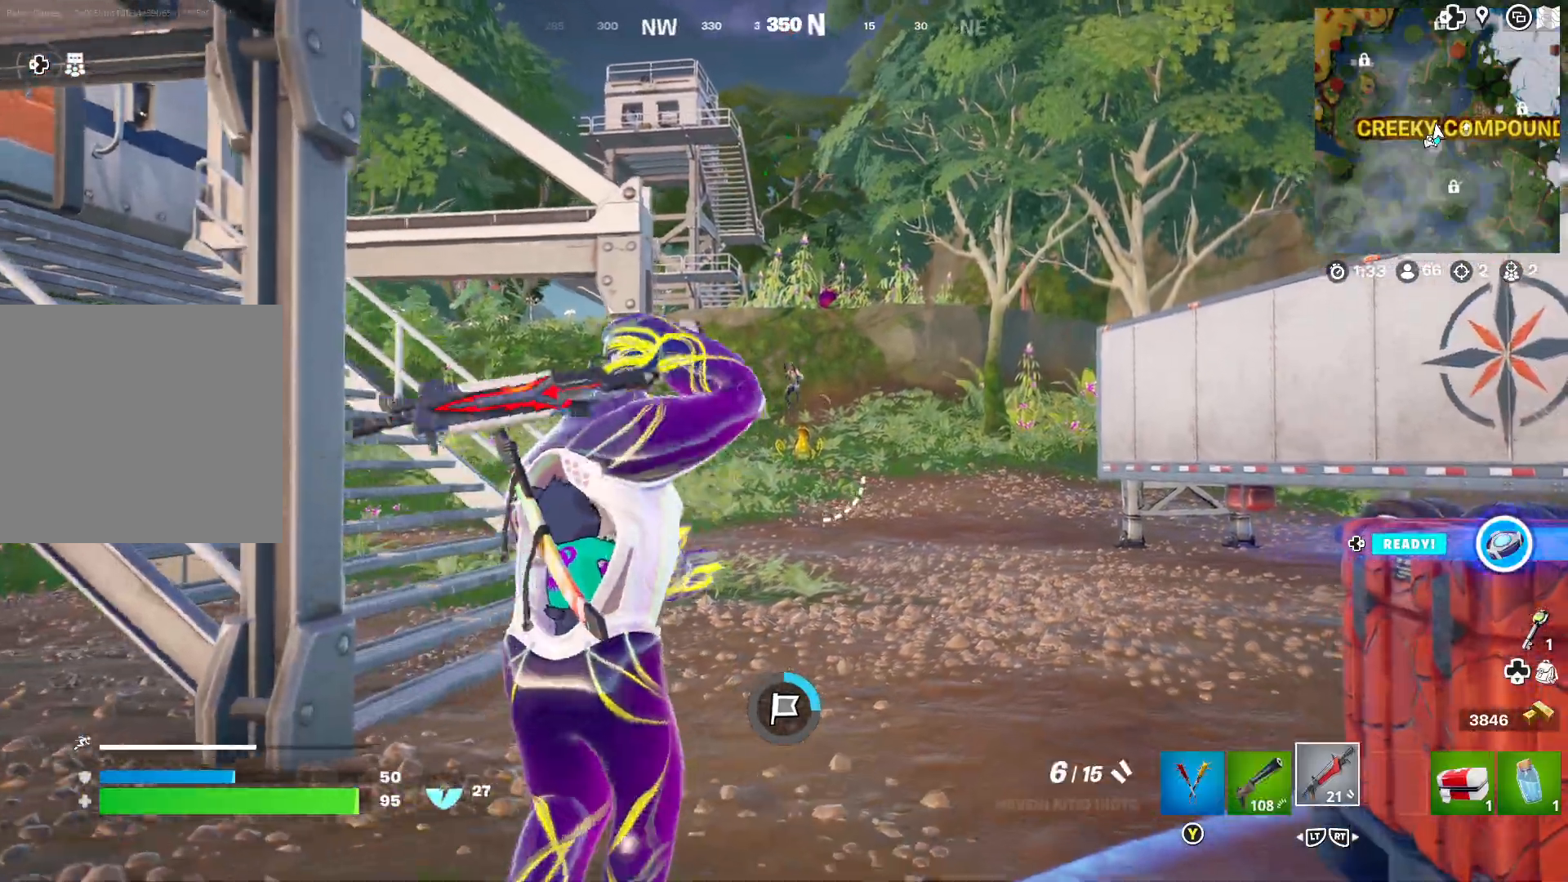
{"buttons": [], "left_stick": "up-right", "right_stick": "left", "events": [[33, "right_stick", "center"], [100, "right_stick", "right"], [133, "L3", "up"], [233, "right_stick", "center"], [433, "right_stick", "left"]]}
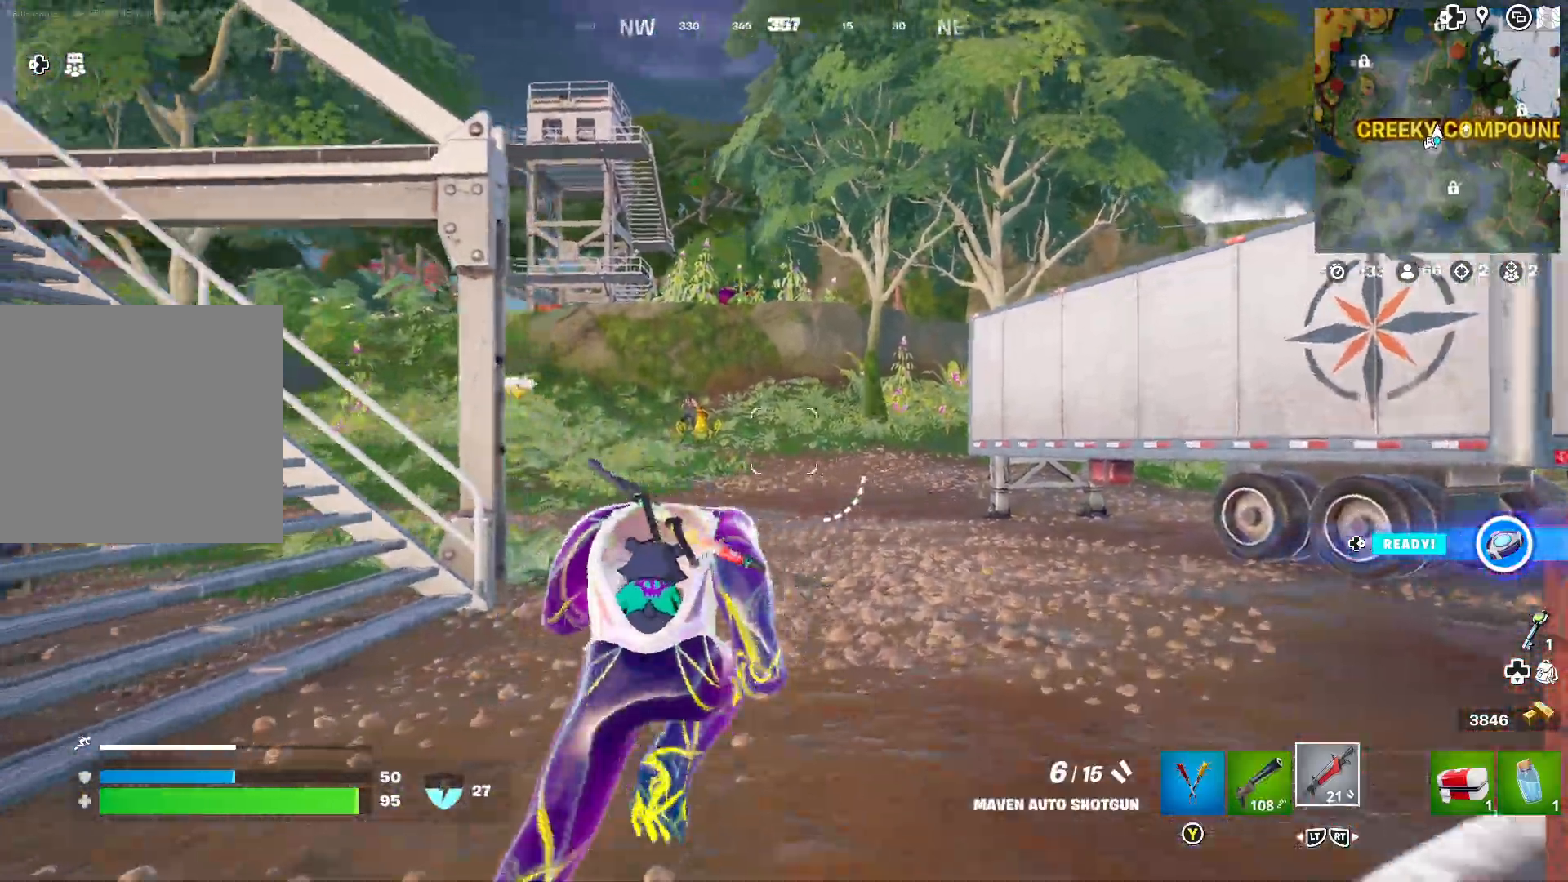
{"buttons": [], "left_stick": "up", "right_stick": "center", "events": [[33, "right_stick", "center"], [167, "left_stick", "up"], [200, "B", "down"], [333, "B", "up"]]}
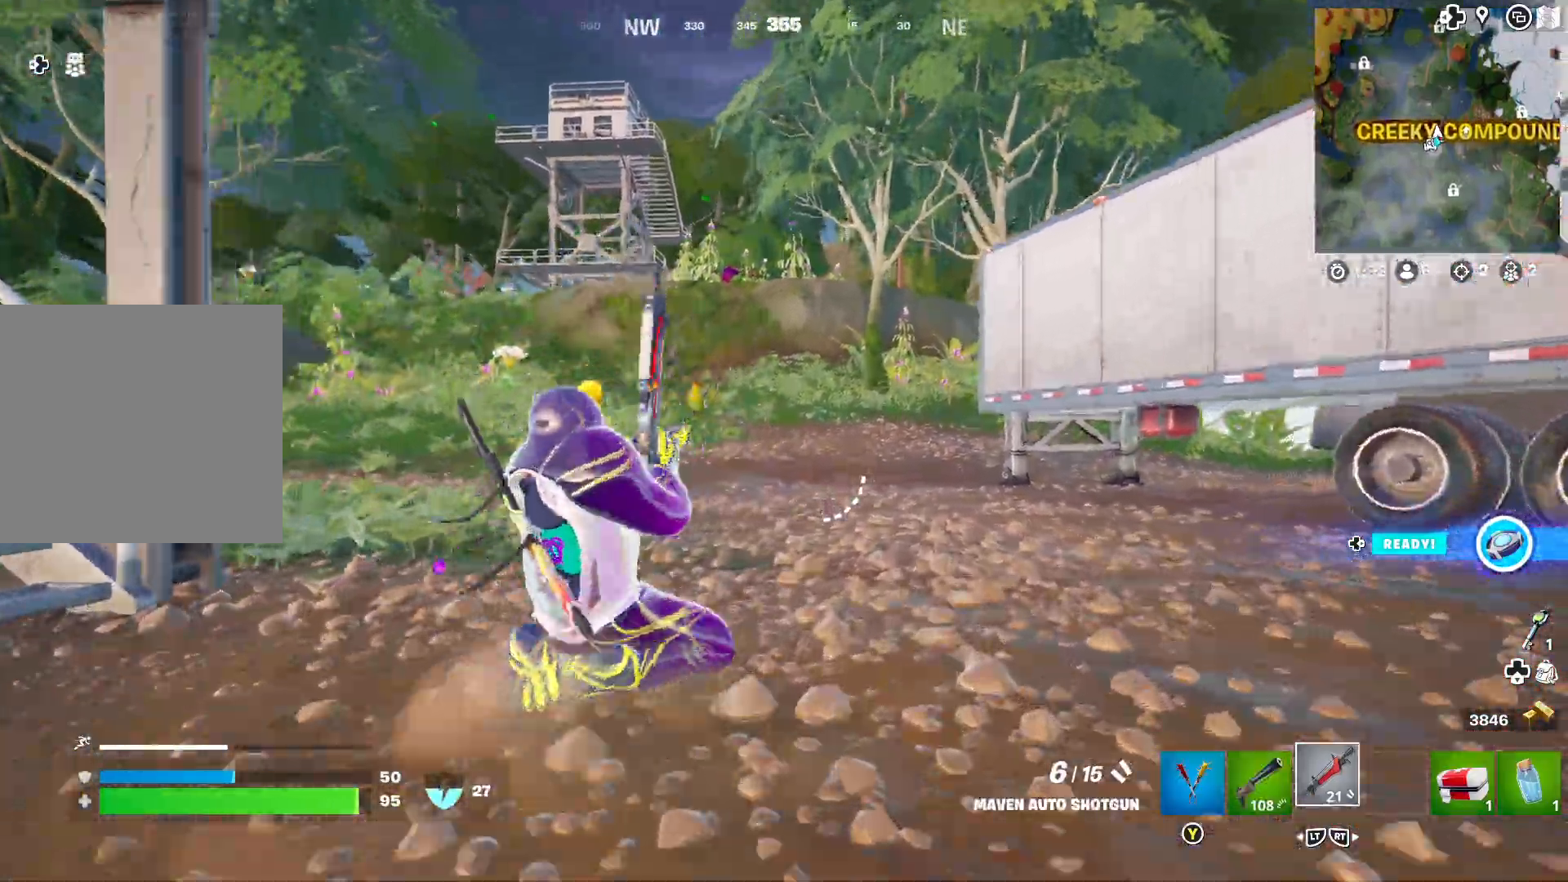
{"buttons": [], "left_stick": "up", "right_stick": "center", "events": [[367, "A", "down"], [467, "A", "up"]]}
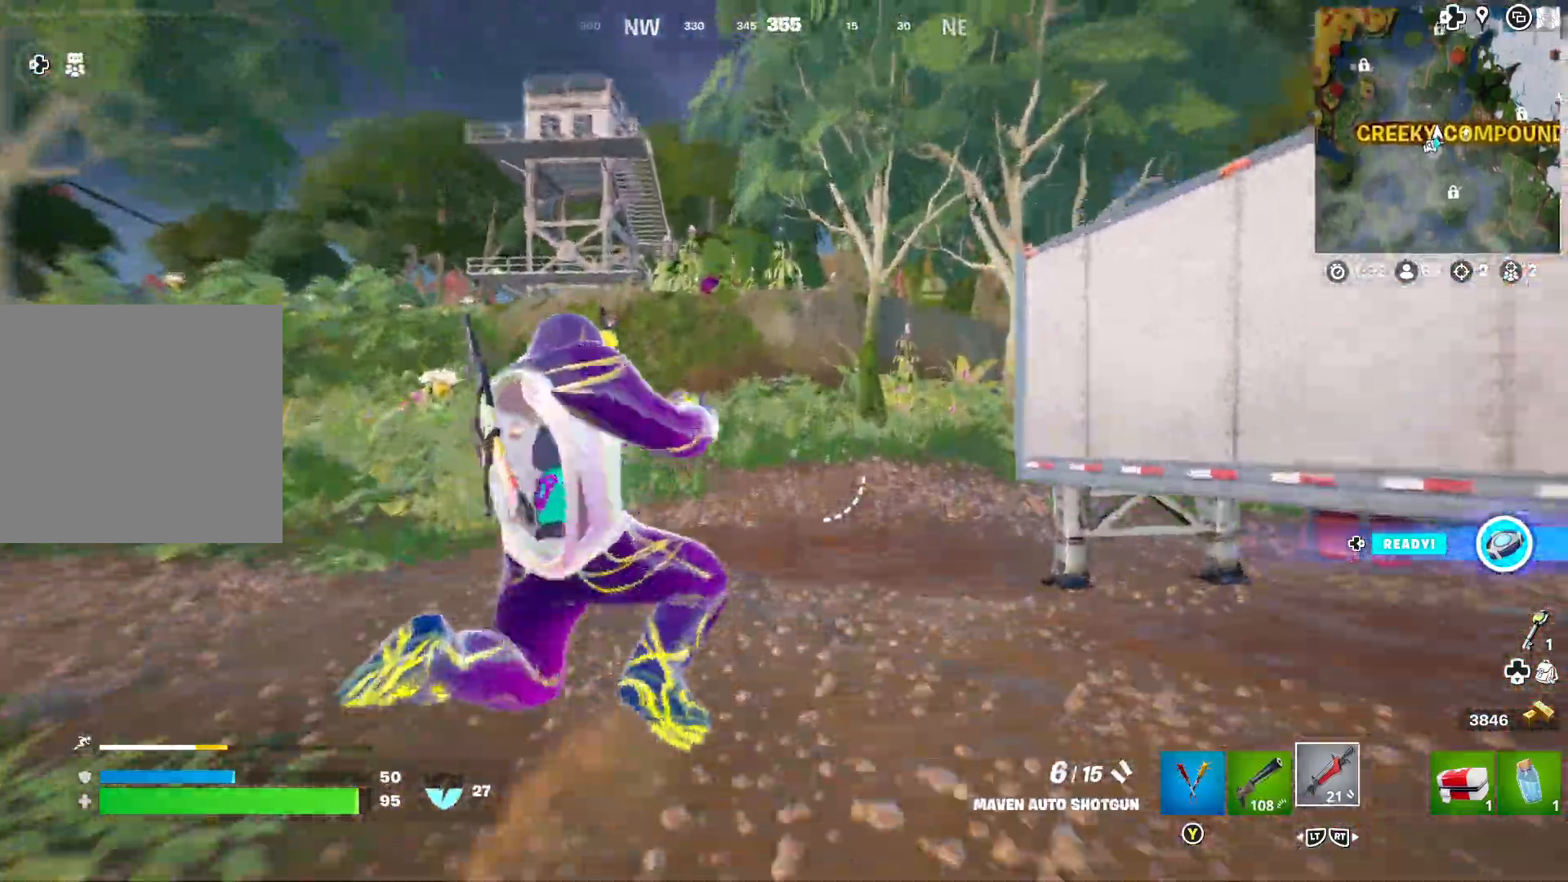
{"buttons": [], "left_stick": "up", "right_stick": "center", "events": [[50, "right_stick", "left"], [217, "right_stick", "center"]]}
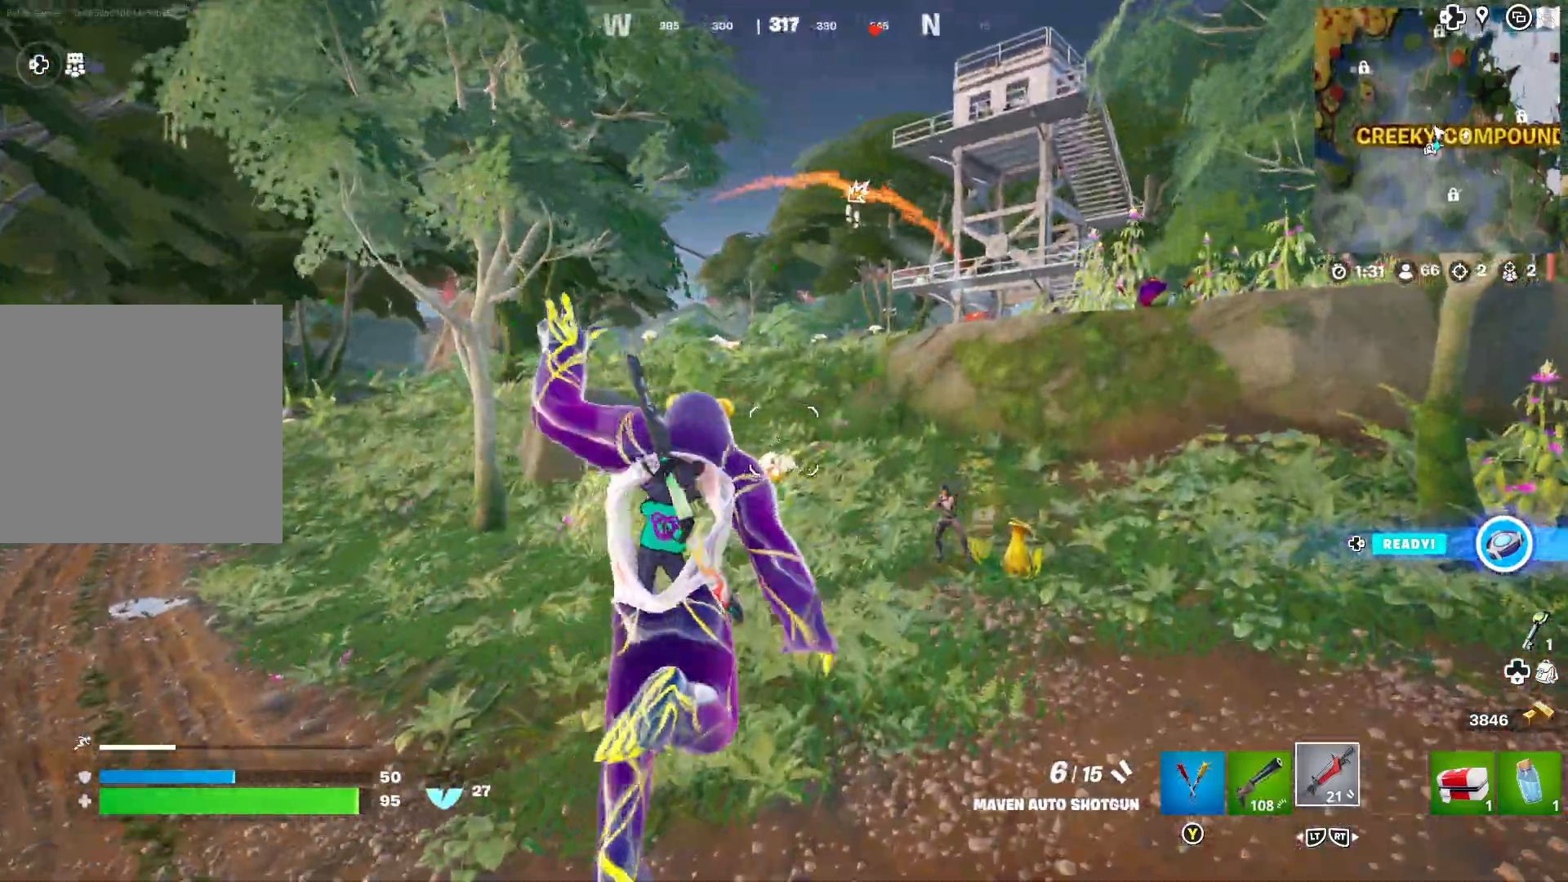
{"buttons": ["L1"], "left_stick": "up", "right_stick": "center", "events": [[233, "L1", "down"]]}
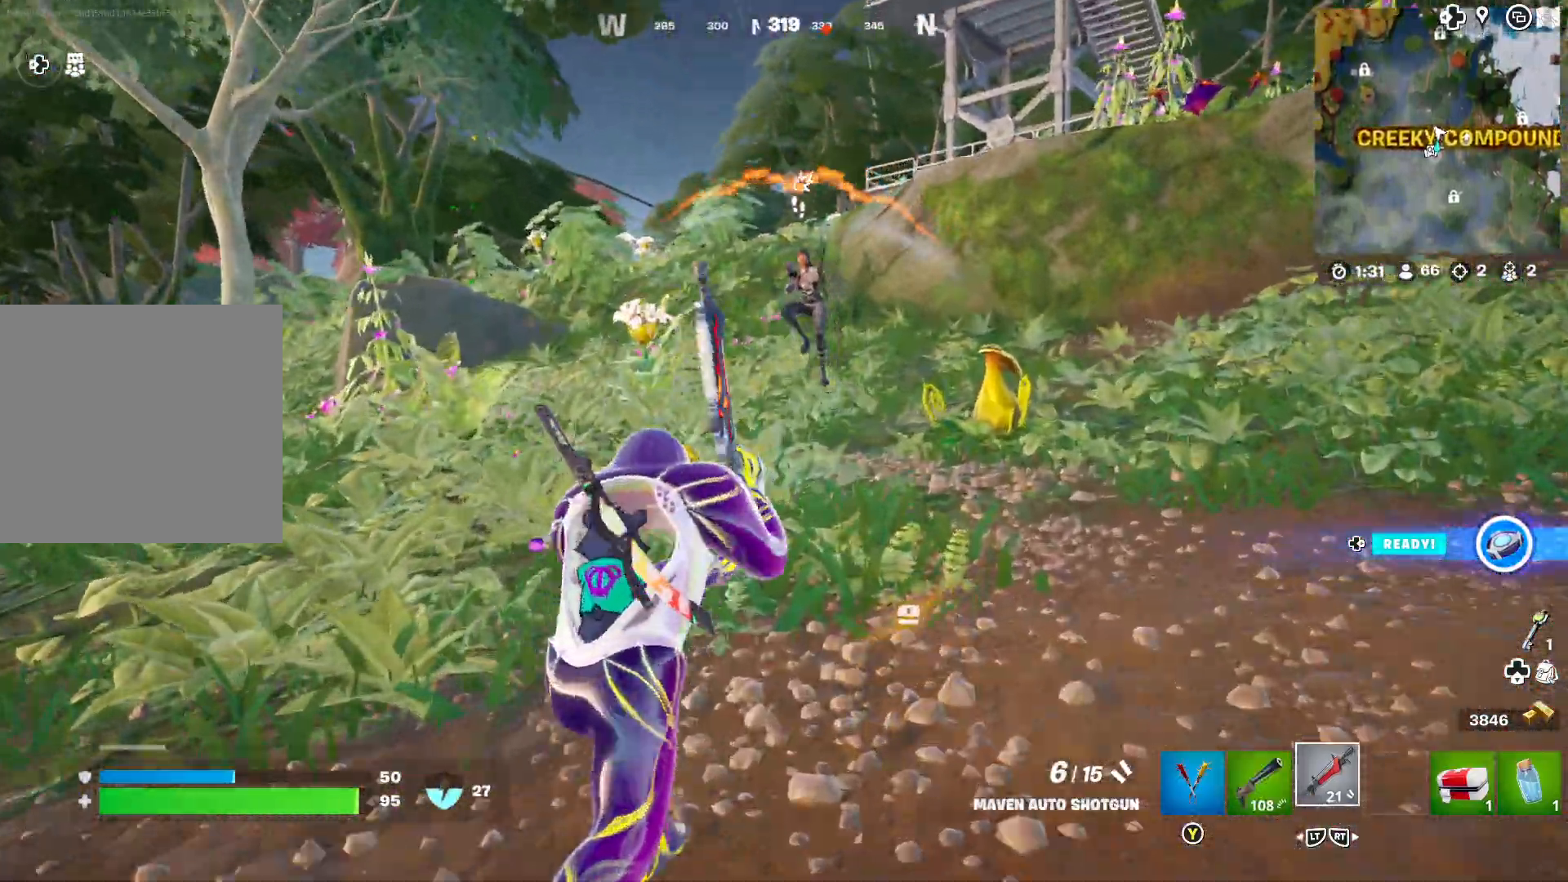
{"buttons": ["L1", "R1"], "left_stick": "up-left", "right_stick": "up", "events": [[17, "right_stick", "up"], [150, "left_stick", "up-left"], [233, "right_stick", "up-left"], [417, "R1", "down"], [450, "right_stick", "up"]]}
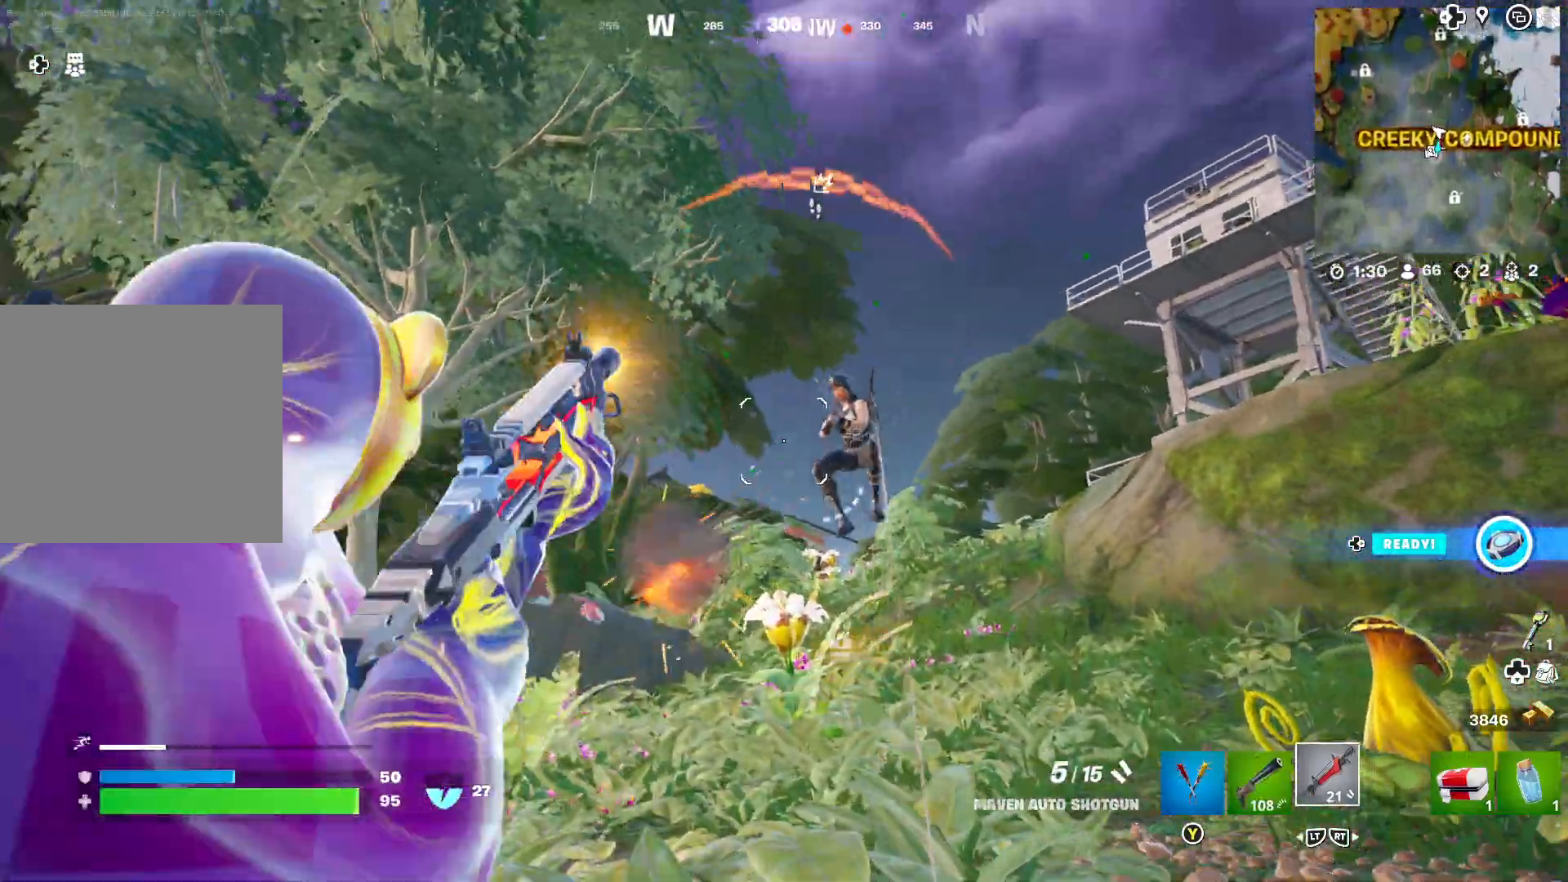
{"buttons": [], "left_stick": "right", "right_stick": "left", "events": [[50, "R1", "up"], [50, "right_stick", "right"], [100, "L1", "up"], [167, "left_stick", "right"], [167, "right_stick", "center"], [450, "right_stick", "left"]]}
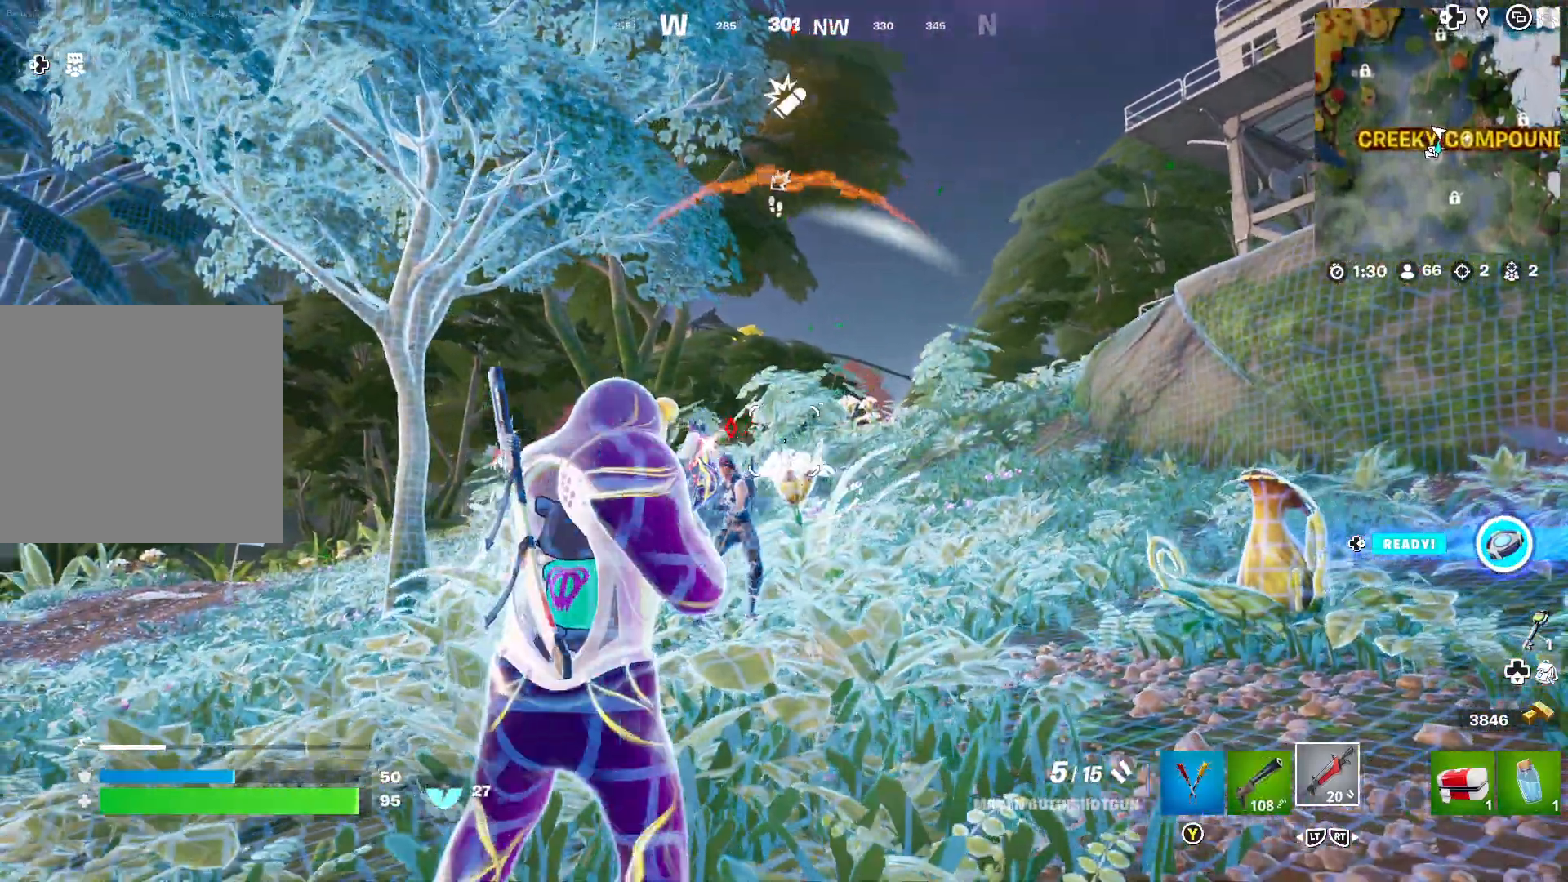
{"buttons": ["L1"], "left_stick": "up", "right_stick": "center", "events": [[33, "L1", "down"], [50, "R1", "down"], [100, "left_stick", "up-left"], [250, "R1", "up"], [350, "right_stick", "down"], [450, "right_stick", "center"], [467, "left_stick", "up"]]}
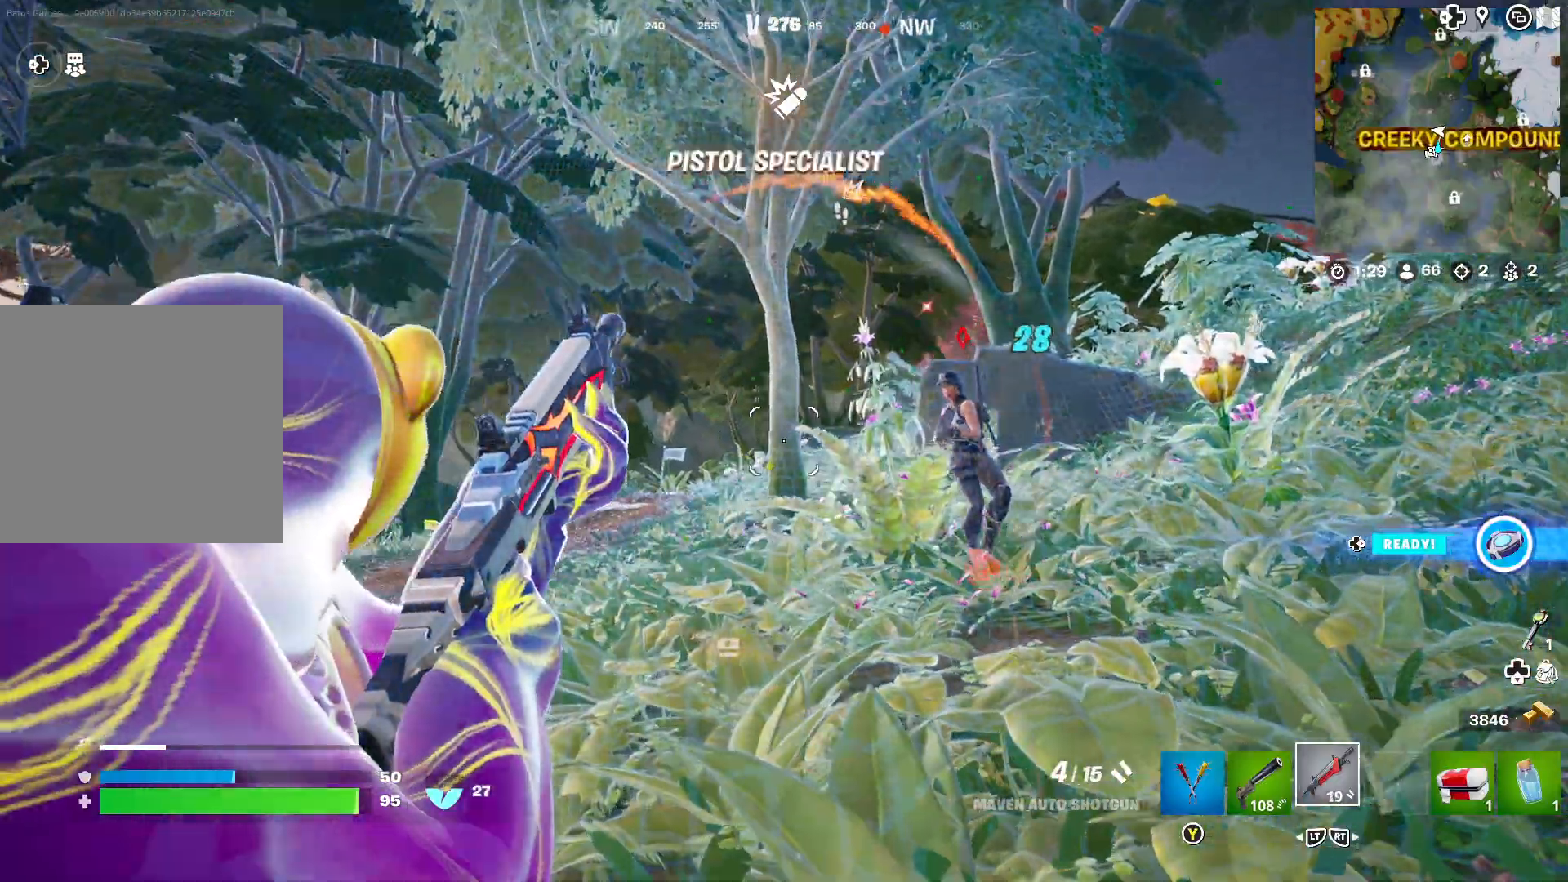
{"buttons": ["L1"], "left_stick": "up", "right_stick": "up", "events": [[50, "right_stick", "right"], [183, "right_stick", "center"], [217, "left_stick", "up-left"], [417, "left_stick", "up"], [433, "right_stick", "up"]]}
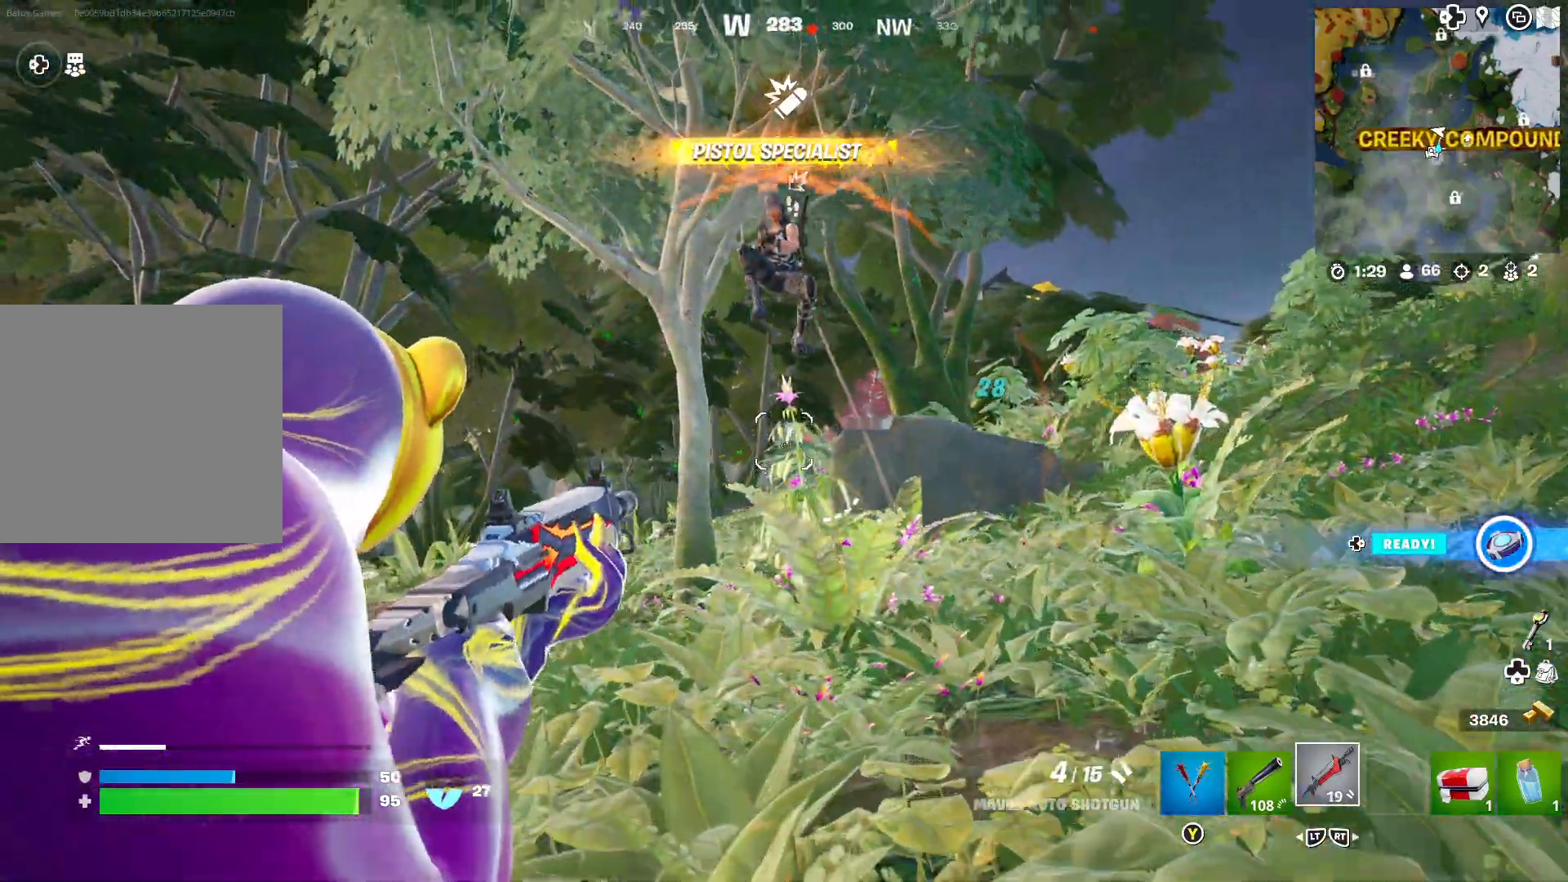
{"buttons": ["L1", "R1"], "left_stick": "up-left", "right_stick": "down", "events": [[67, "left_stick", "up-left"], [133, "R1", "down"], [283, "right_stick", "center"], [333, "right_stick", "down"]]}
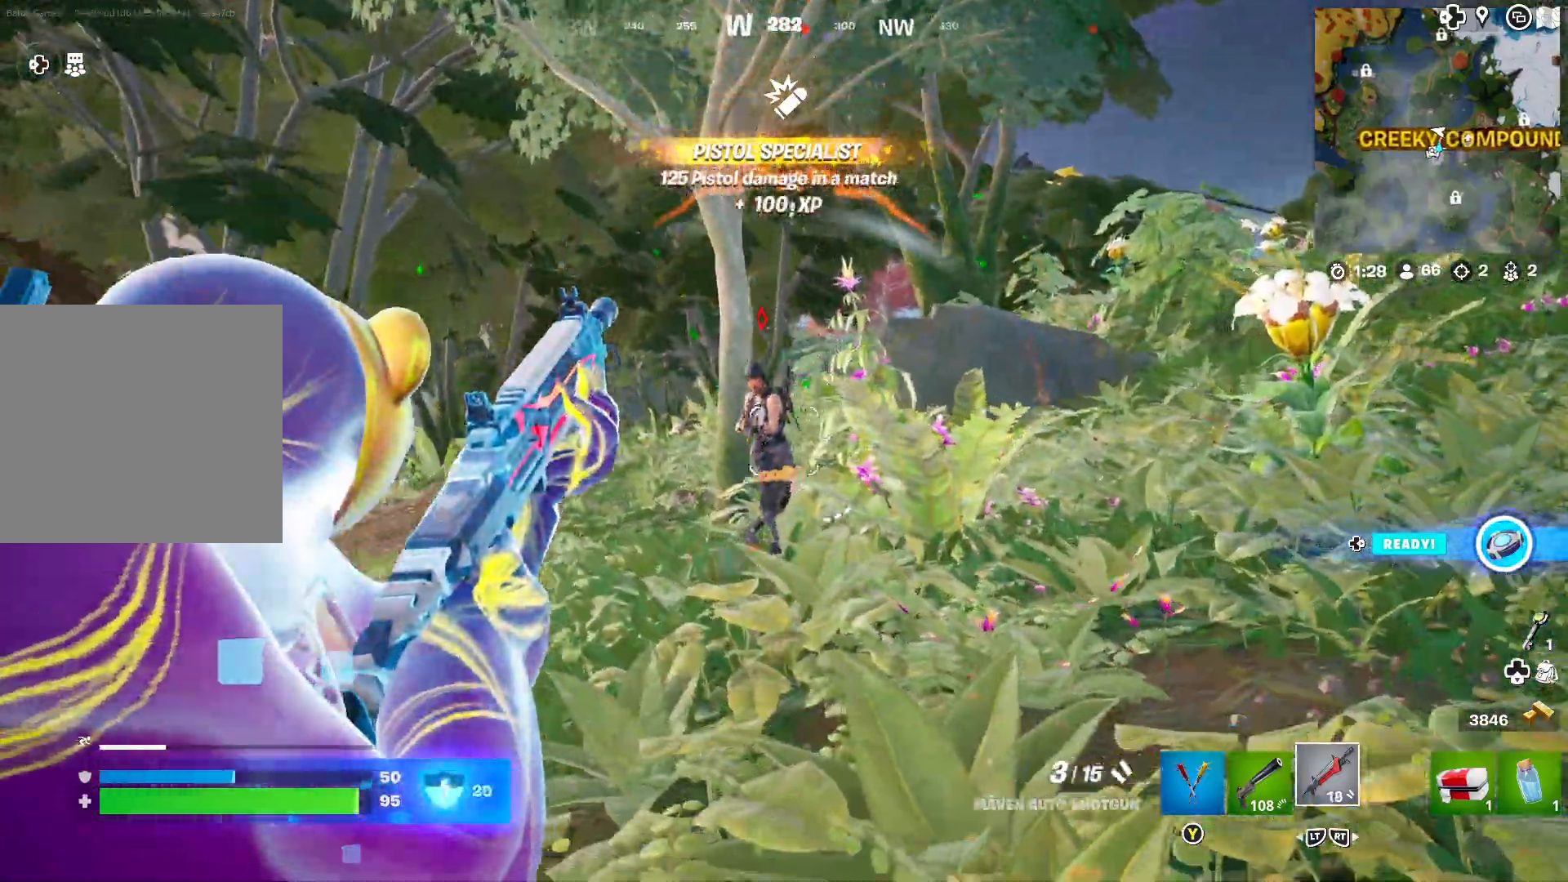
{"buttons": ["L1", "R1"], "left_stick": "up-left", "right_stick": "up-left", "events": [[83, "right_stick", "center"], [217, "right_stick", "up"], [367, "right_stick", "up-left"]]}
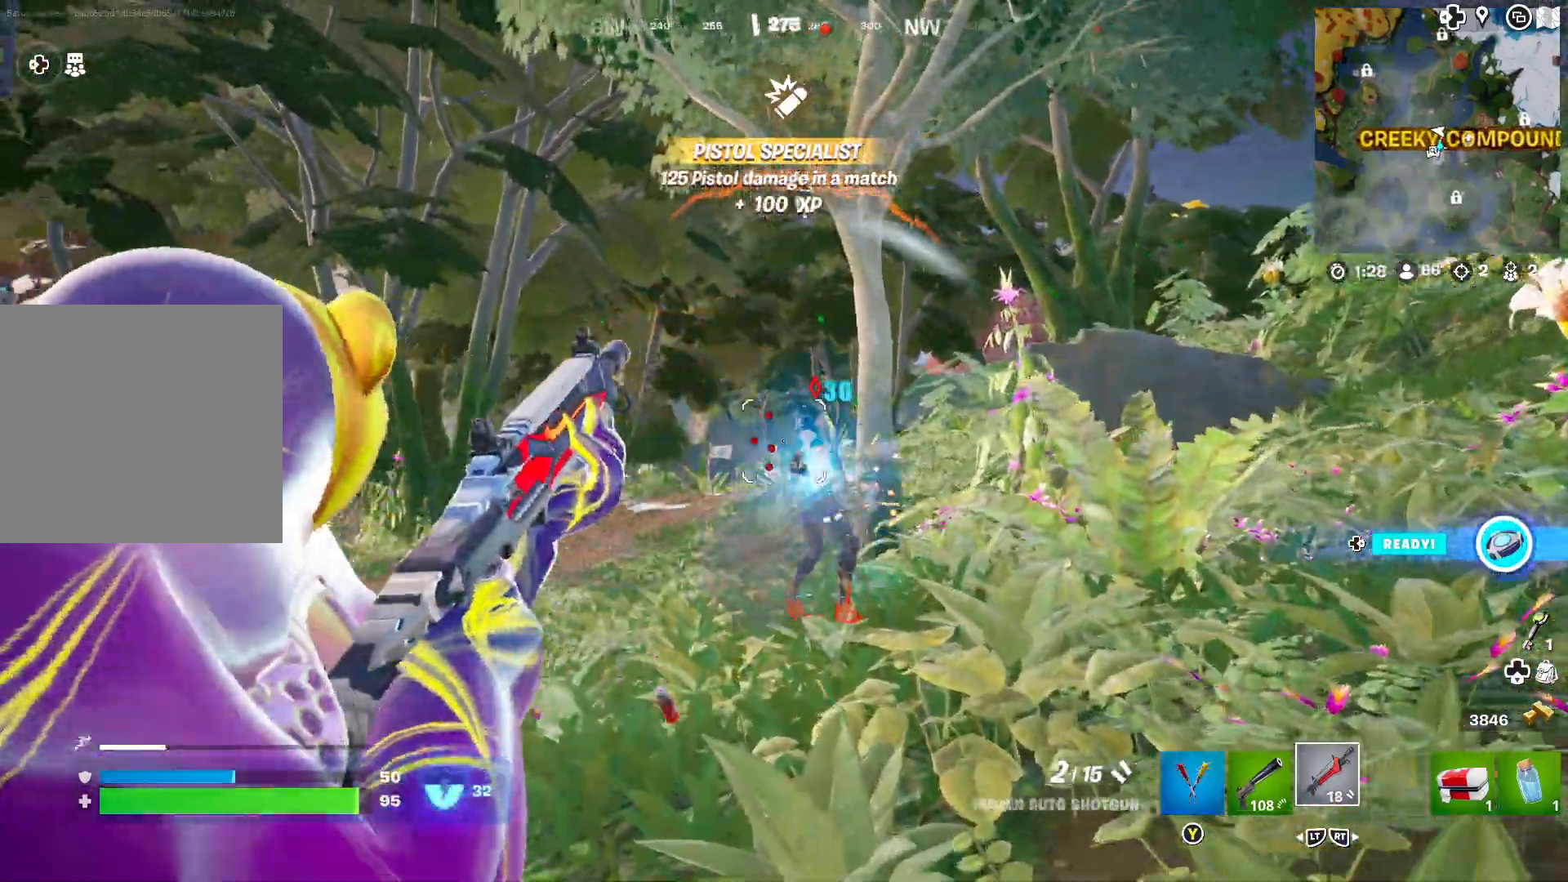
{"buttons": ["L1", "R1"], "left_stick": "up-left", "right_stick": "up", "events": [[50, "right_stick", "center"], [350, "right_stick", "left"], [483, "right_stick", "up"]]}
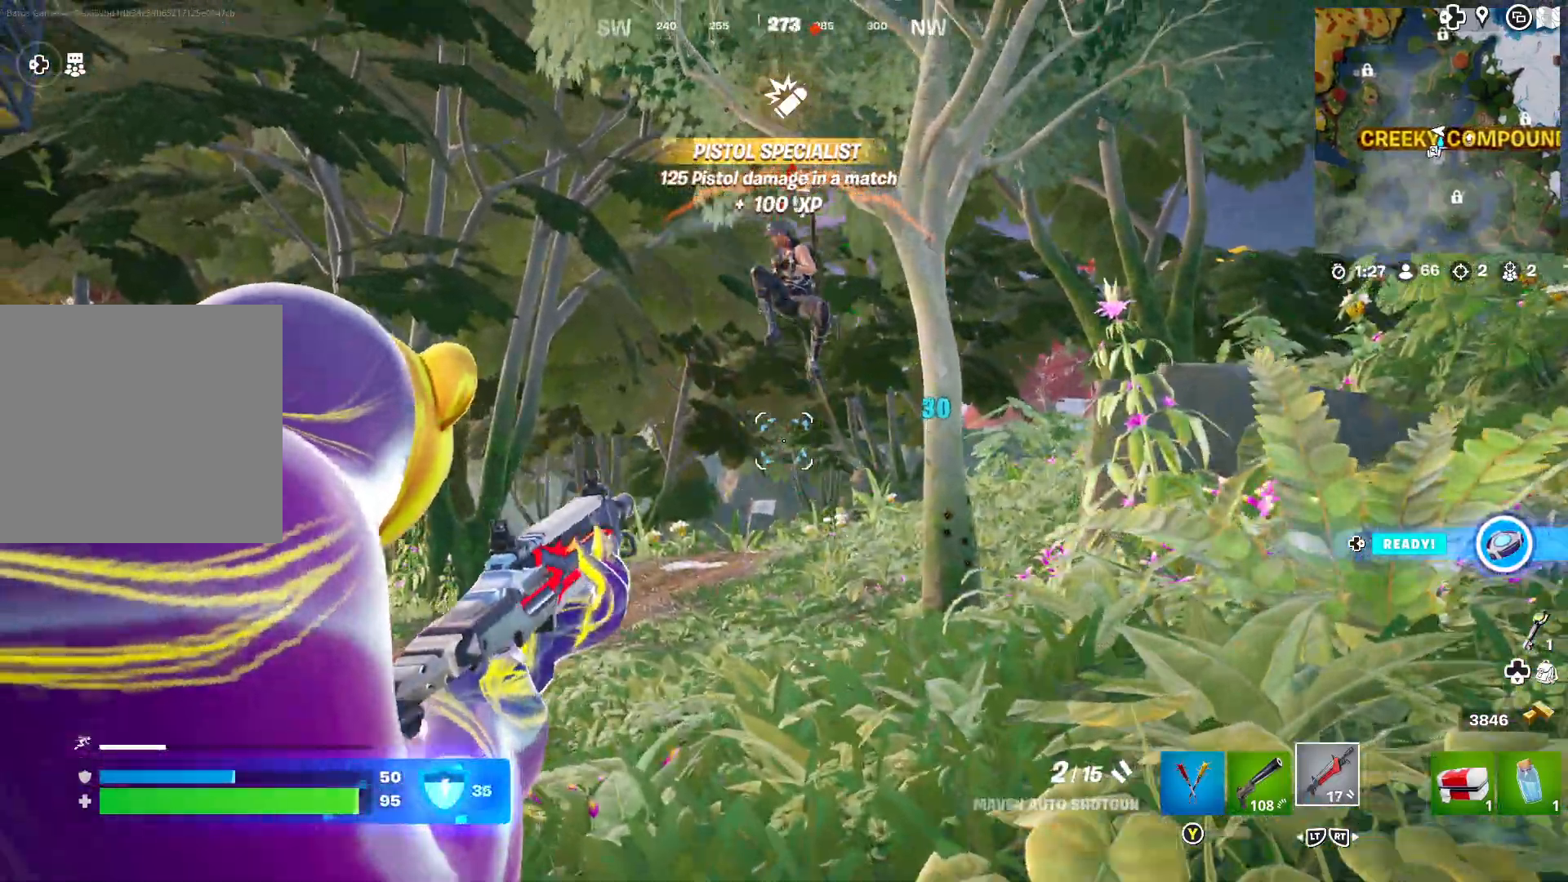
{"buttons": ["L1", "R1"], "left_stick": "up-left", "right_stick": "center", "events": [[333, "right_stick", "center"]]}
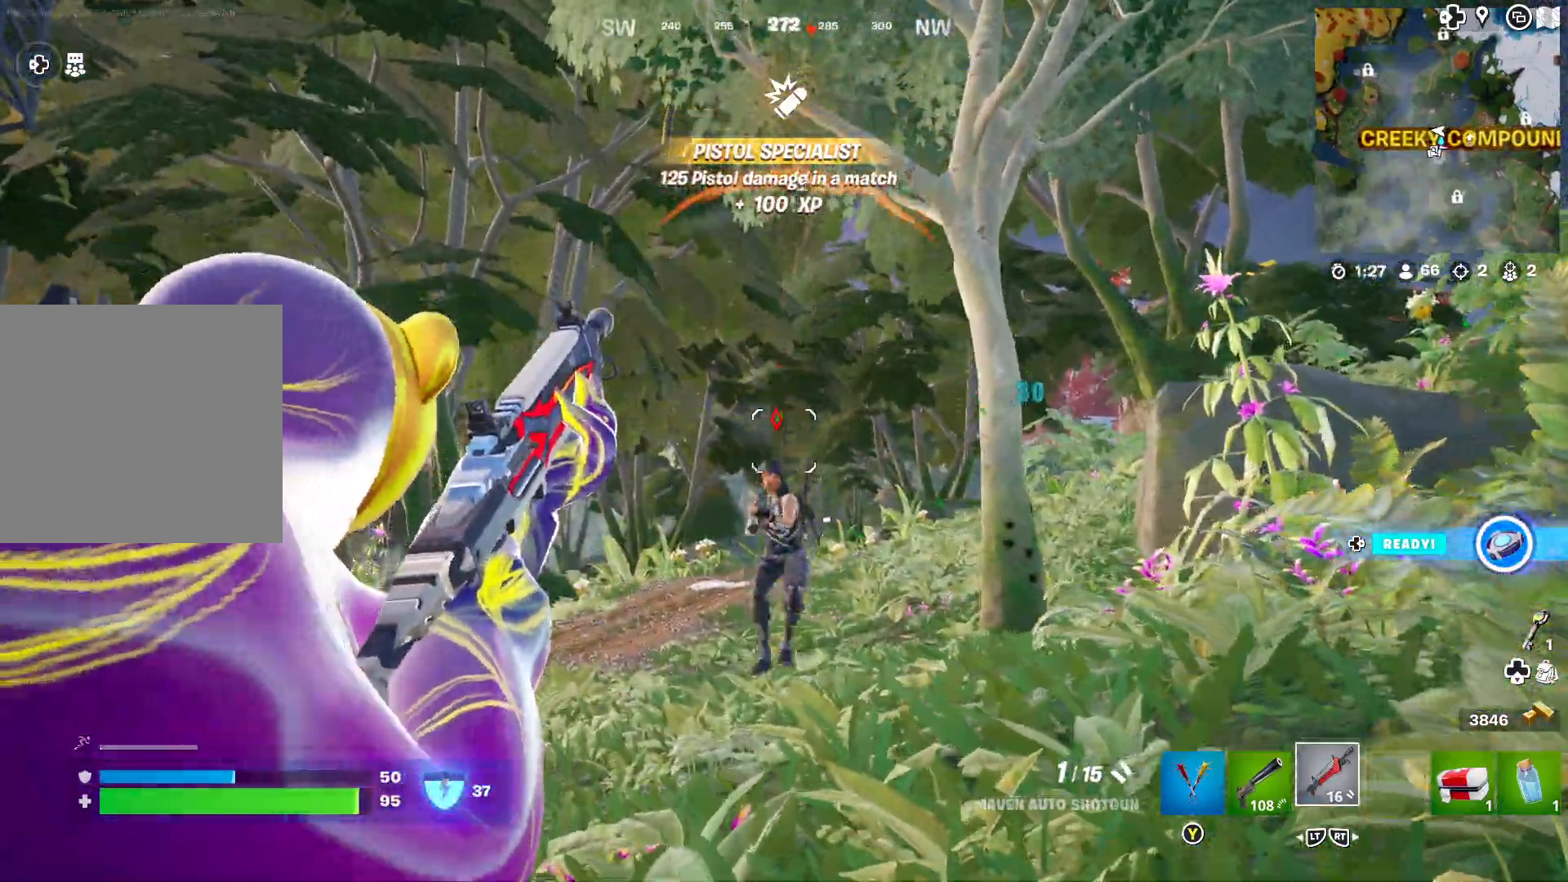
{"buttons": ["L1", "R1"], "left_stick": "up-left", "right_stick": "down", "events": [[33, "right_stick", "down"]]}
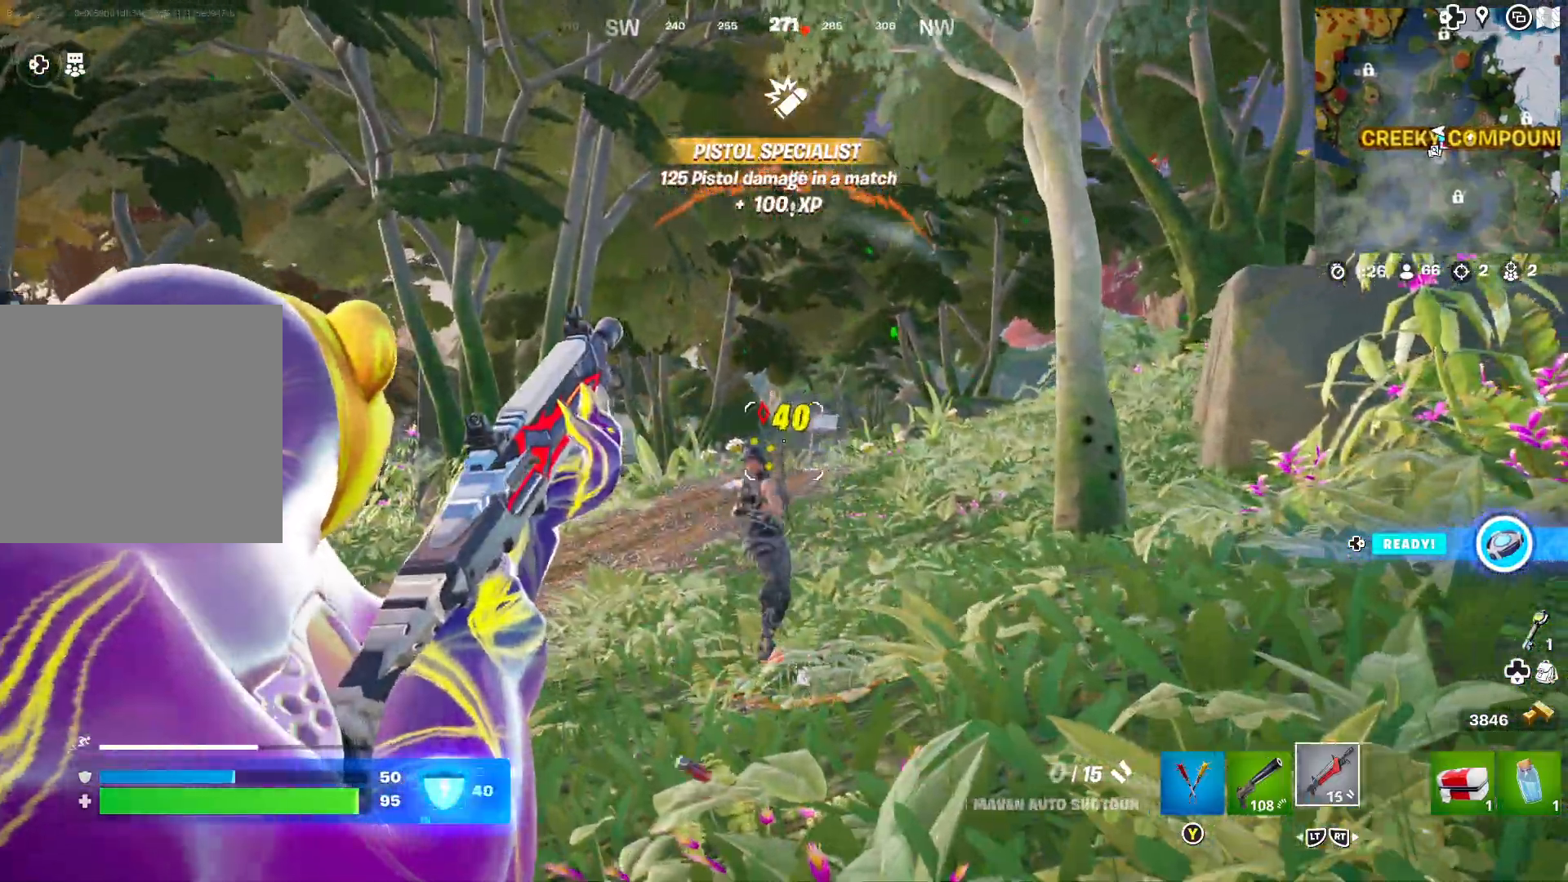
{"buttons": [], "left_stick": "up-left", "right_stick": "left", "events": [[50, "right_stick", "center"], [217, "R1", "up"], [250, "L1", "up"], [333, "right_stick", "left"]]}
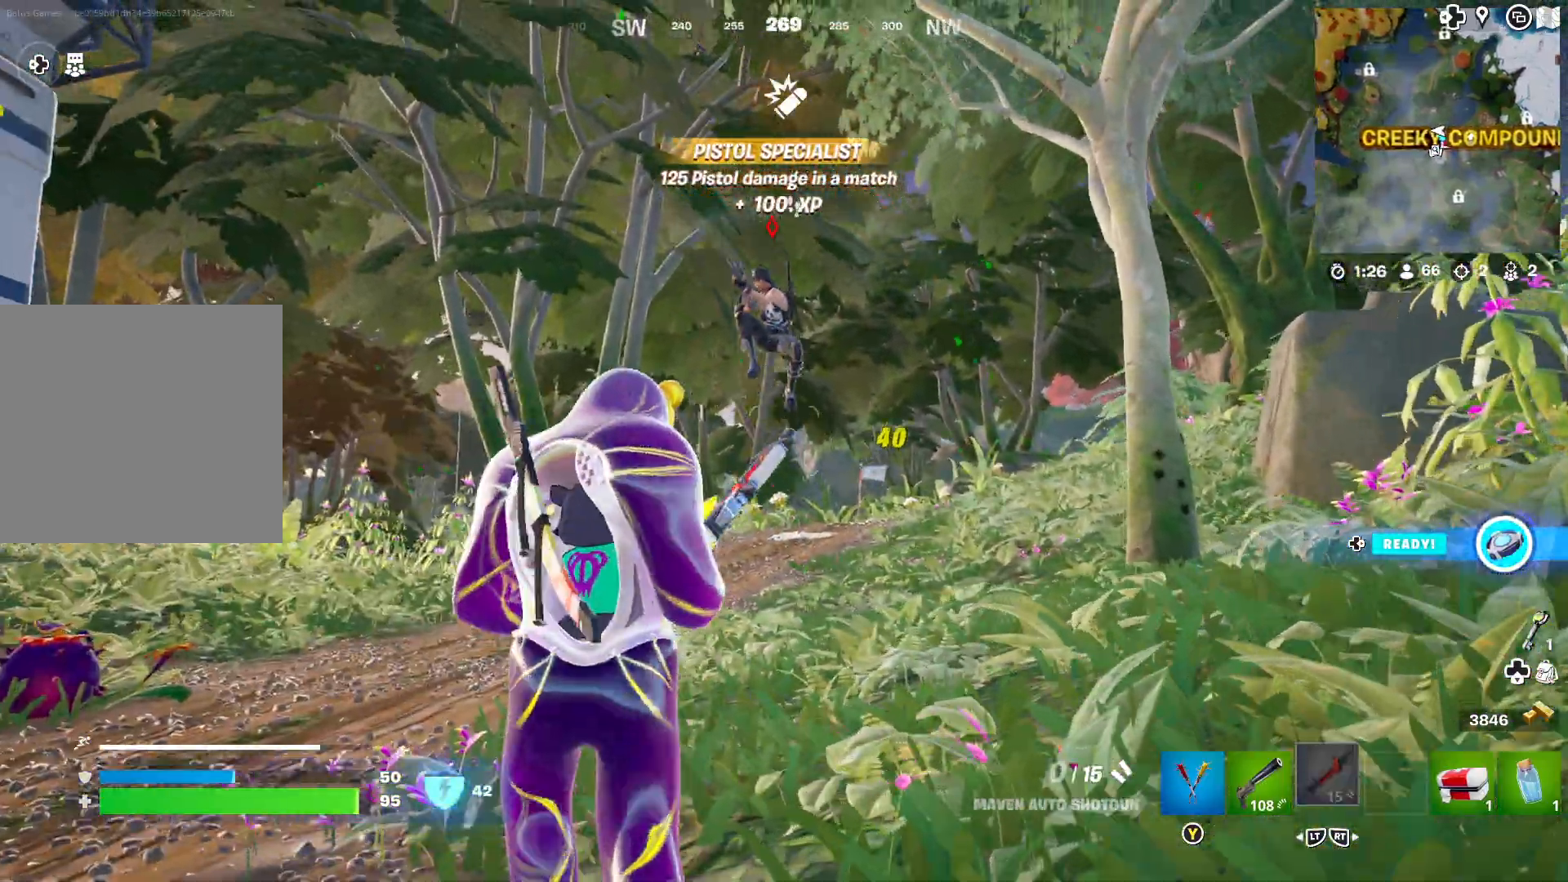
{"buttons": ["L1"], "left_stick": "up-left", "right_stick": "center", "events": [[33, "L1", "down"], [183, "right_stick", "center"], [367, "R1", "down"], [467, "R1", "up"]]}
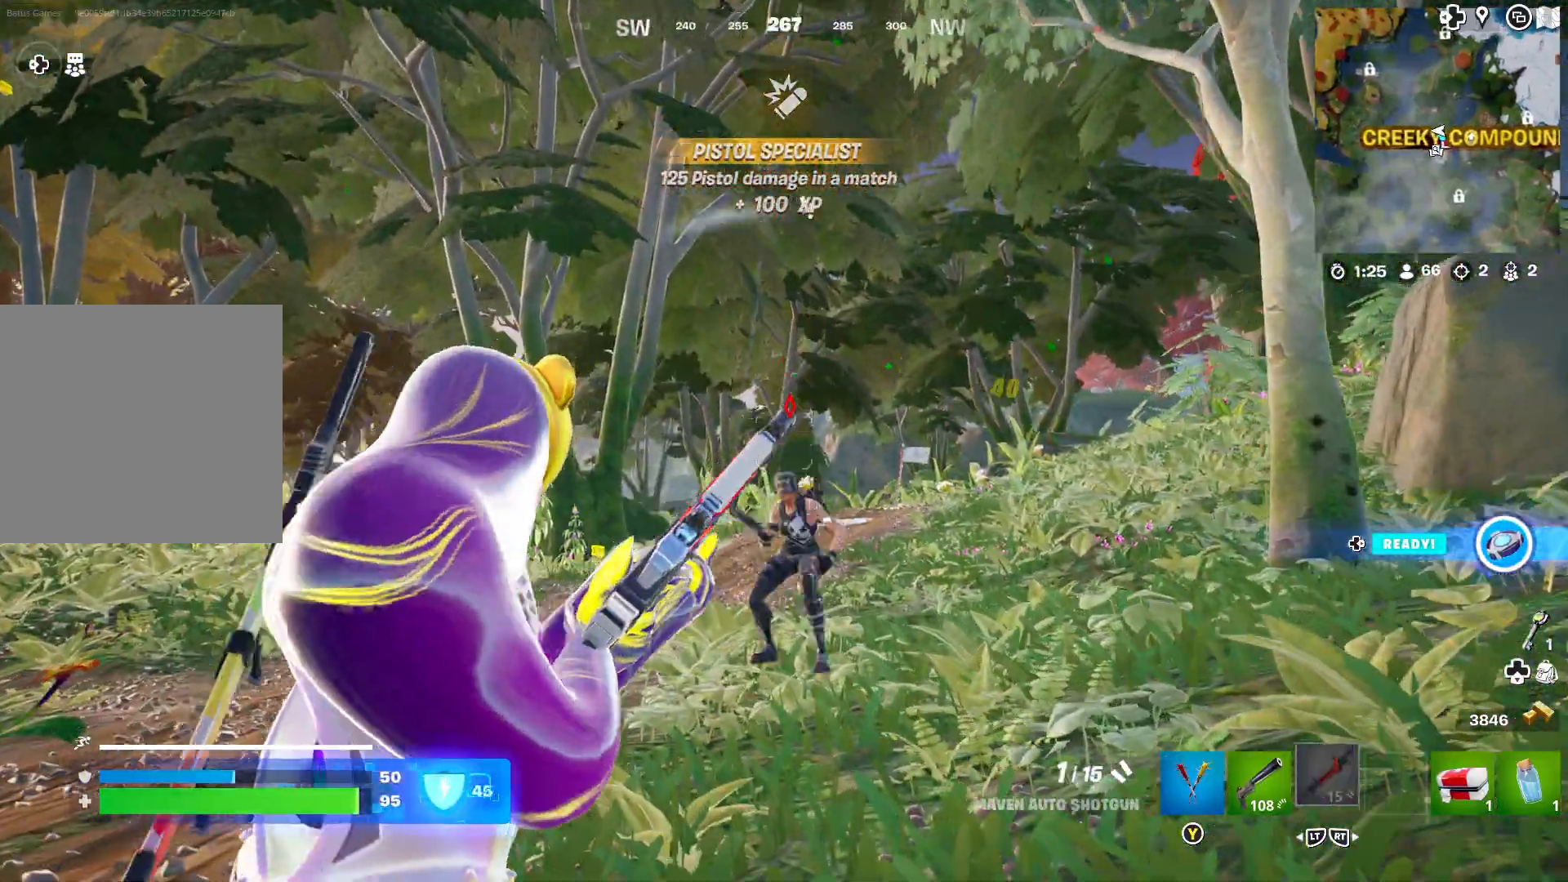
{"buttons": ["L1", "R1"], "left_stick": "up-left", "right_stick": "down", "events": [[17, "R1", "down"], [133, "R1", "up"], [167, "L1", "up"], [300, "L1", "down"], [383, "right_stick", "down"], [467, "R1", "down"]]}